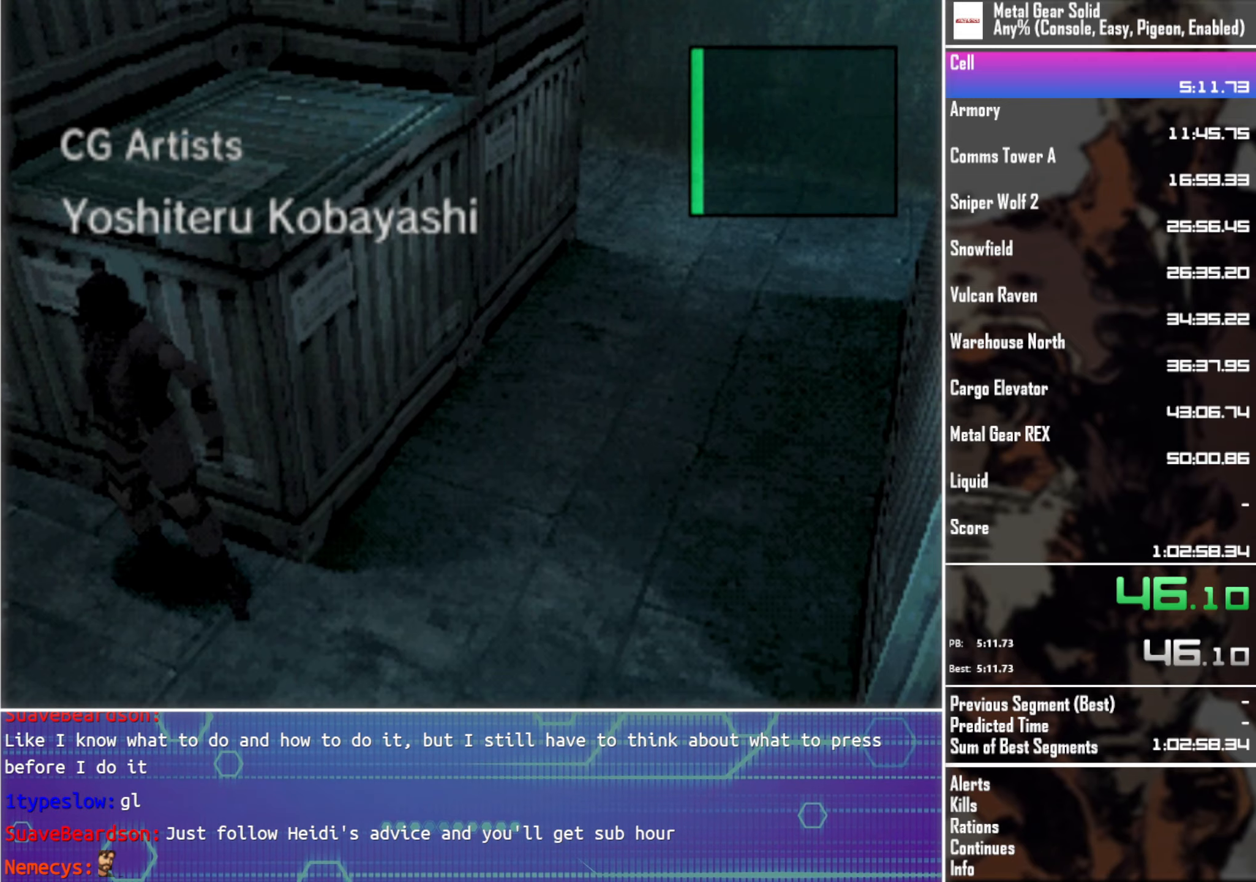
Gameplay with a controller (PlayStation layout); each line is a JSON object with the inputs held at the frame after it. "events" lists button and stick changes between this image and that frame as [ms after this image, input, new state], when the widget could be followed in between. Not read: R3 right_stick.
{"buttons": ["DPAD_LEFT"], "left_stick": "center", "events": [[50, "CIRCLE", "down"], [100, "CIRCLE", "up"], [200, "CIRCLE", "down"], [250, "CIRCLE", "up"], [366, "CIRCLE", "down"], [416, "CIRCLE", "up"]]}
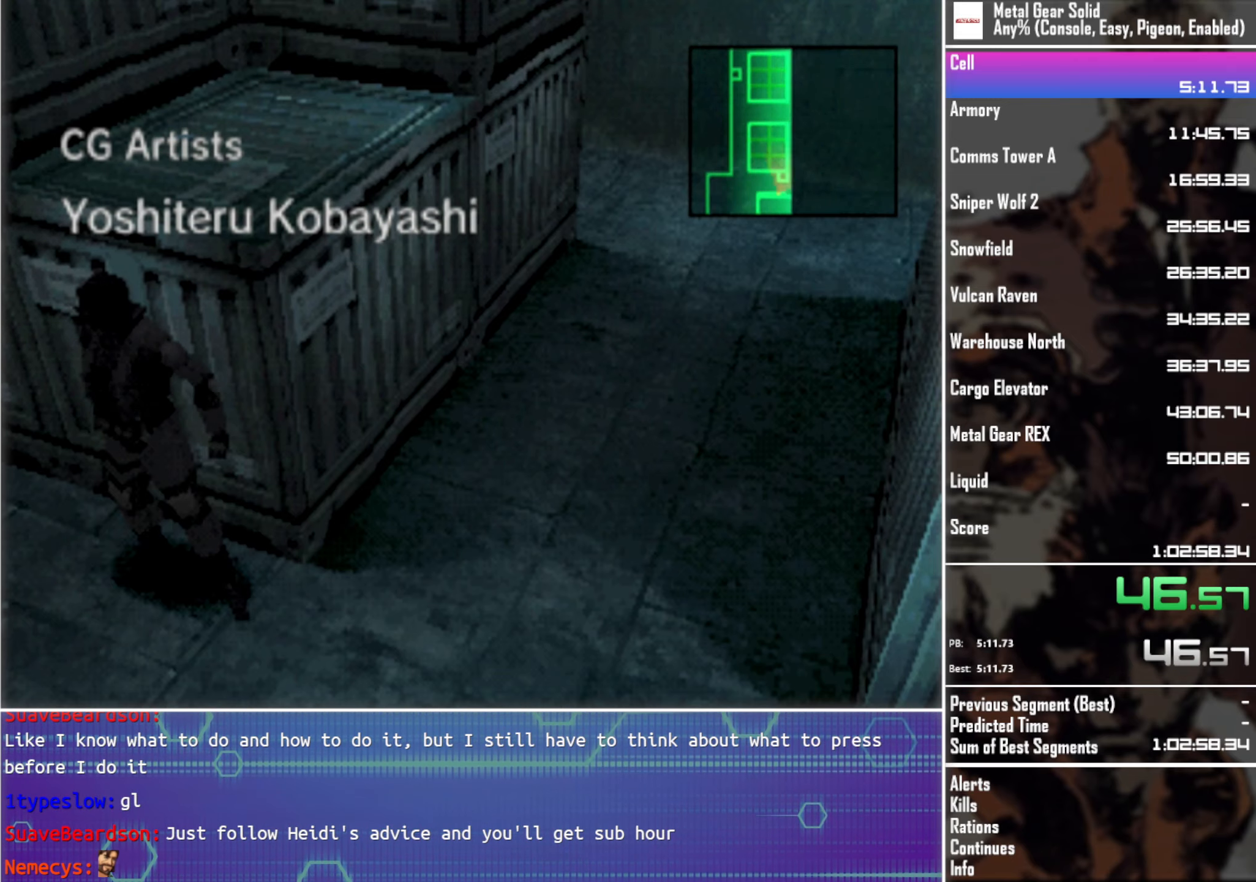
{"buttons": [], "left_stick": "center", "events": [[16, "CIRCLE", "down"], [50, "CIRCLE", "up"], [166, "CIRCLE", "down"], [216, "CIRCLE", "up"], [300, "DPAD_LEFT", "up"]]}
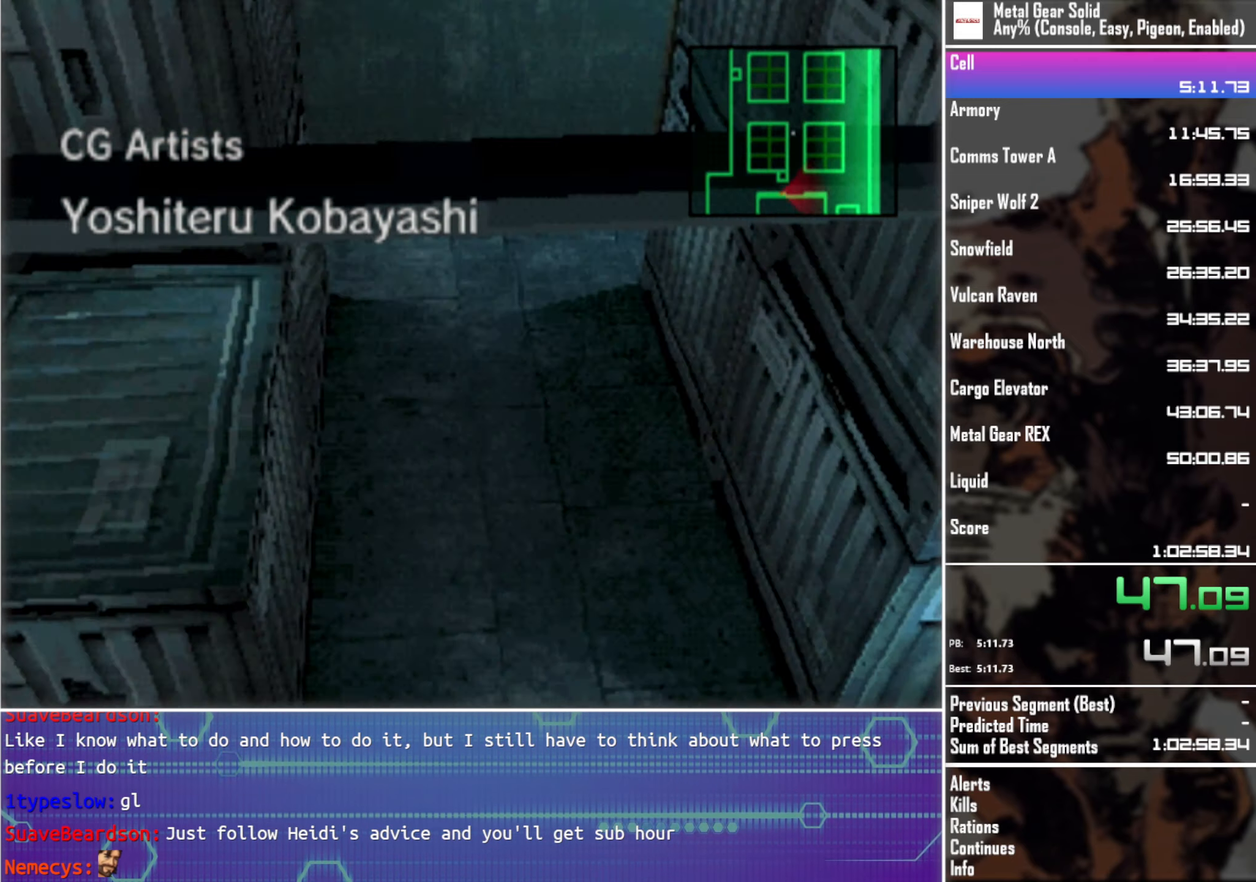
{"buttons": ["DPAD_DOWN"], "left_stick": "center", "events": [[100, "DPAD_DOWN", "down"]]}
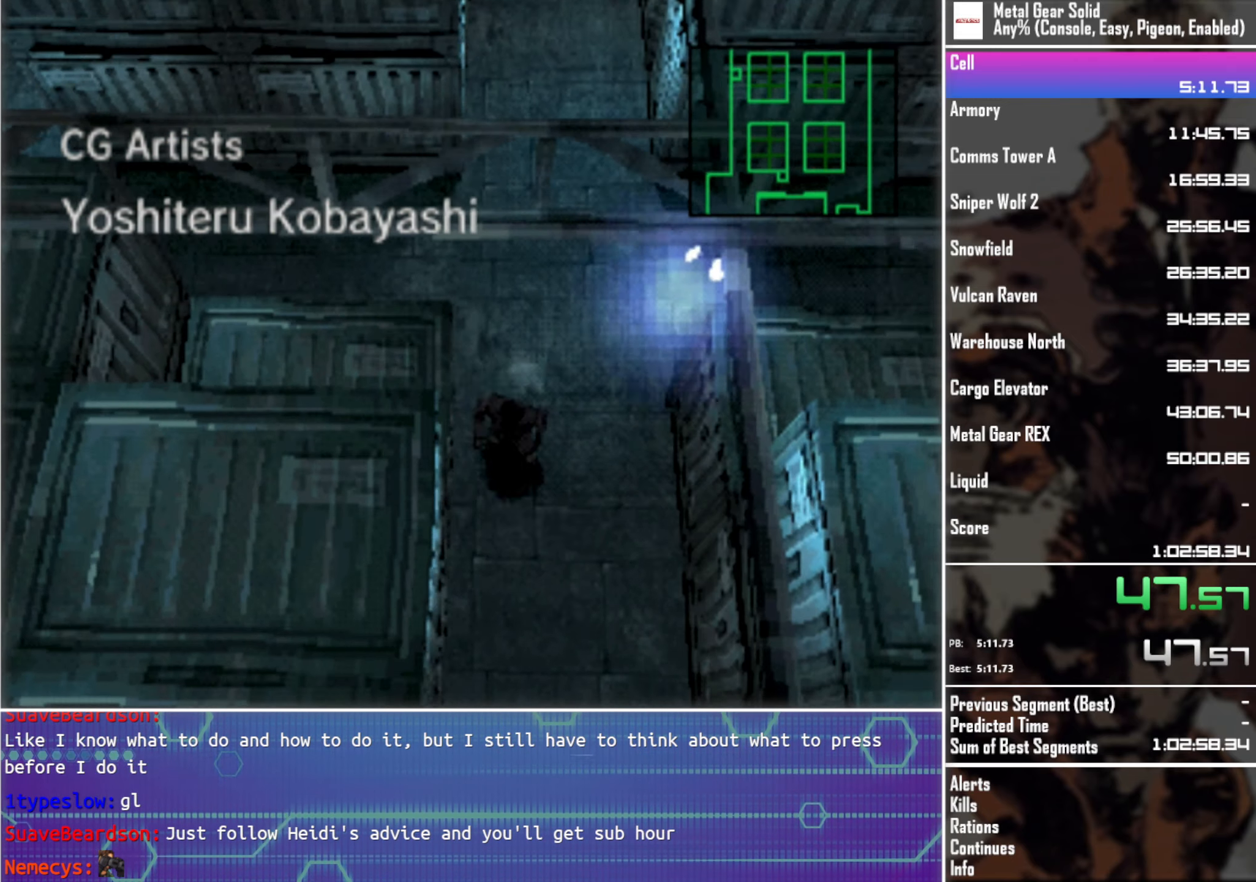
{"buttons": ["DPAD_UP"], "left_stick": "center", "events": [[166, "DPAD_DOWN", "up"], [366, "DPAD_UP", "down"]]}
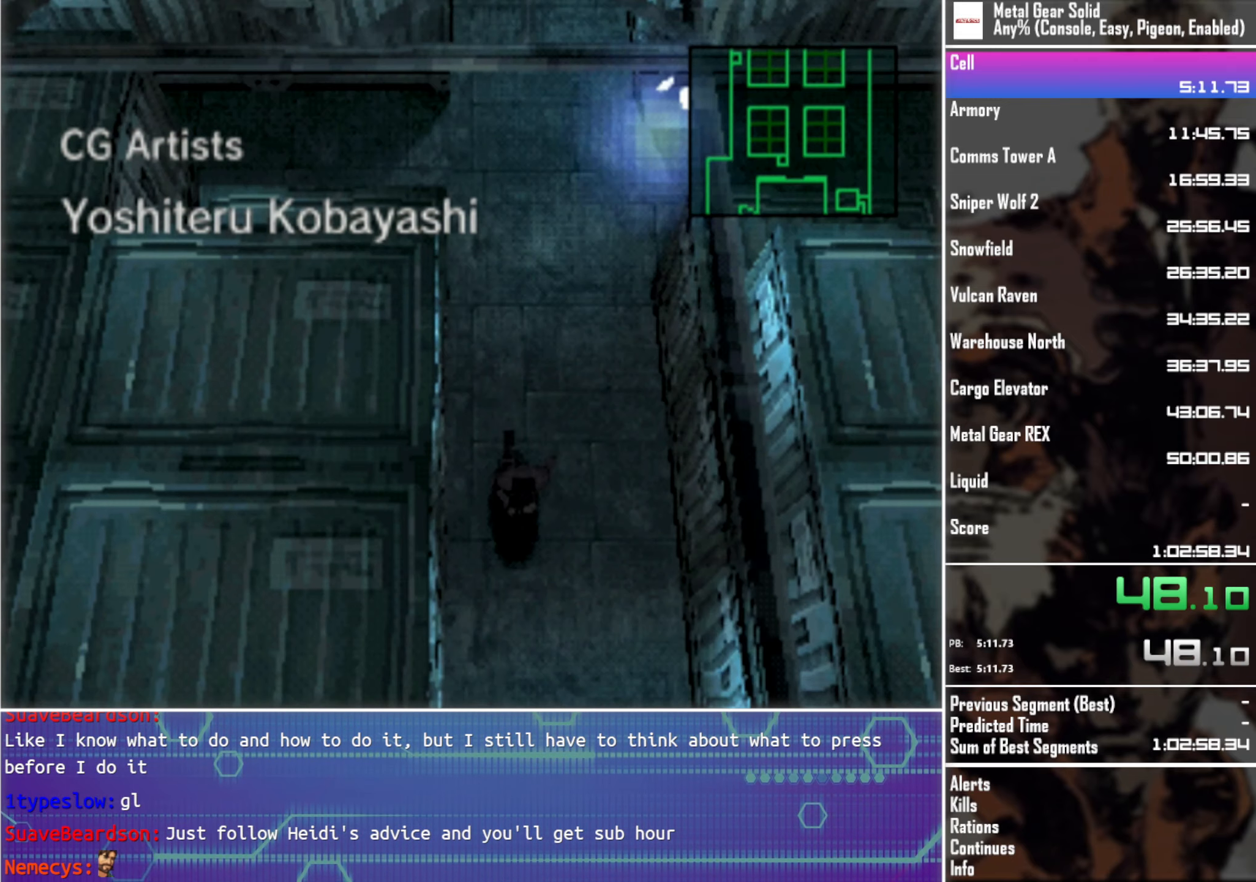
{"buttons": ["DPAD_UP"], "left_stick": "center", "events": []}
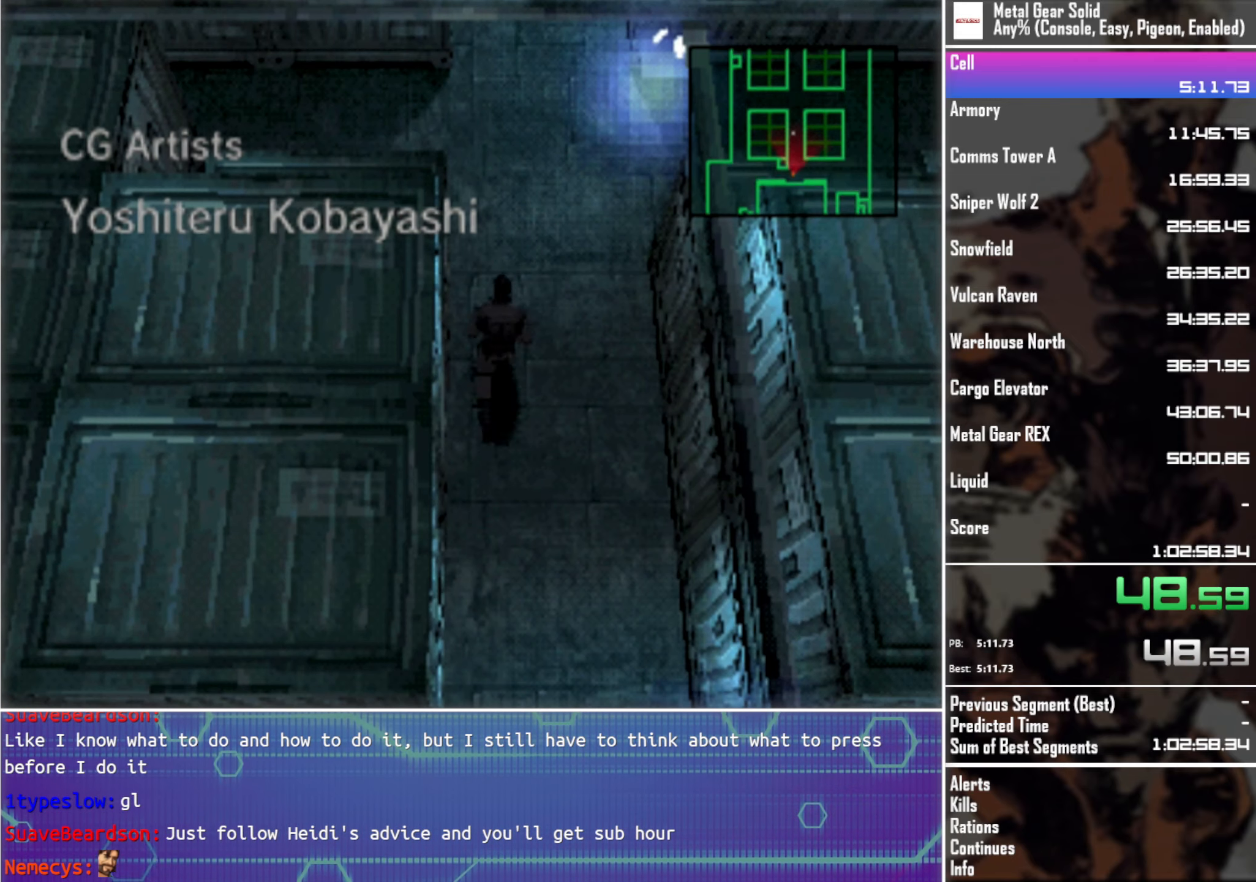
{"buttons": ["DPAD_UP", "DPAD_LEFT"], "left_stick": "center", "events": [[316, "DPAD_LEFT", "down"]]}
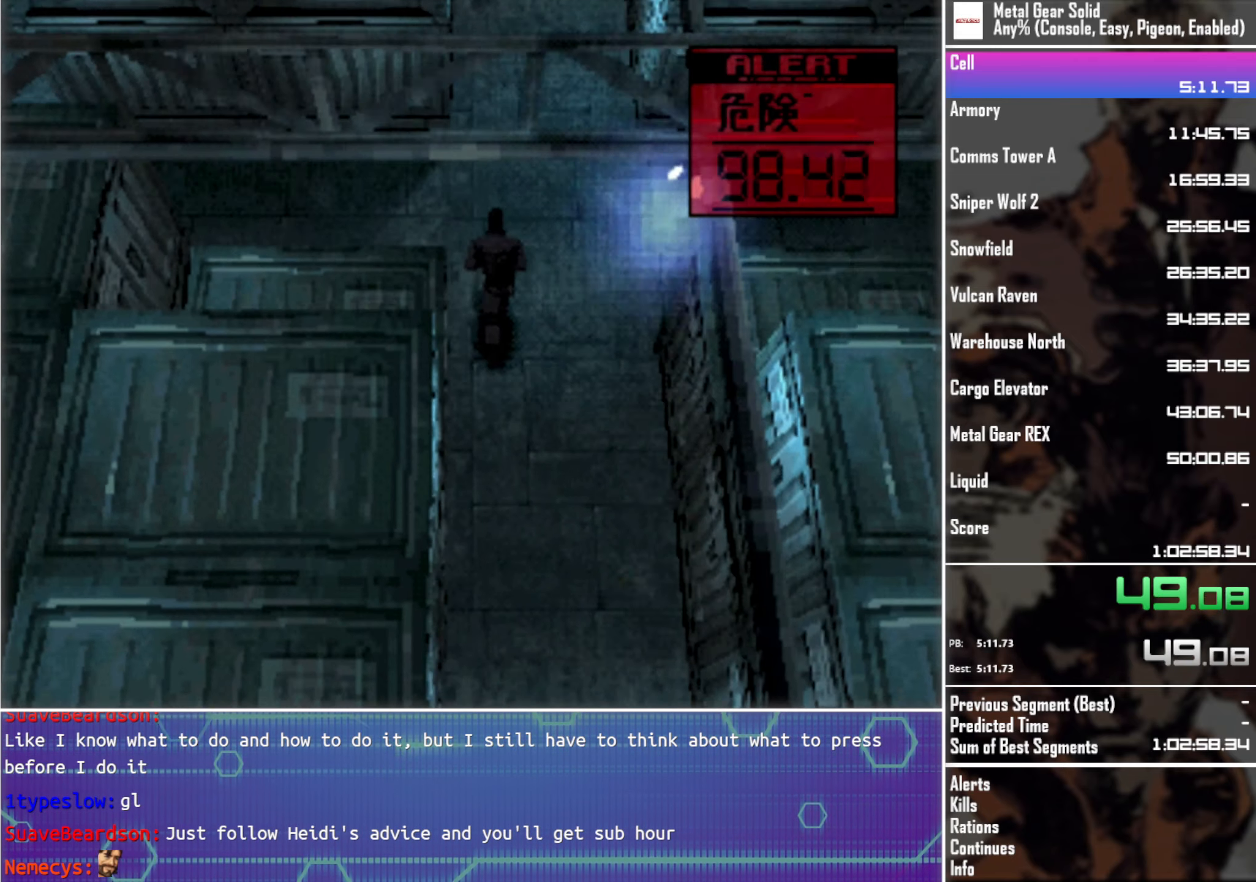
{"buttons": ["DPAD_LEFT"], "left_stick": "center", "events": [[66, "DPAD_UP", "up"], [150, "DPAD_DOWN", "down"], [316, "DPAD_DOWN", "up"]]}
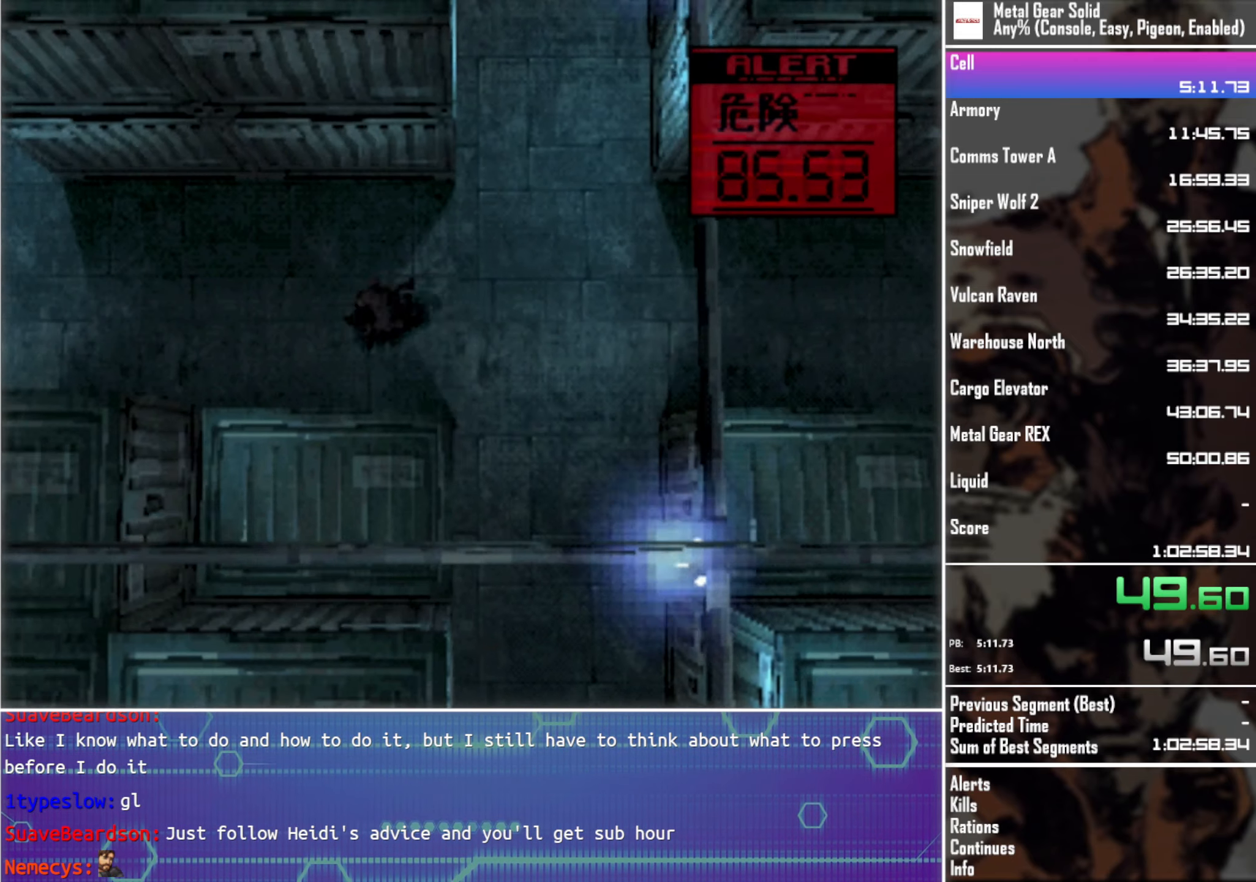
{"buttons": ["DPAD_LEFT"], "left_stick": "center", "events": []}
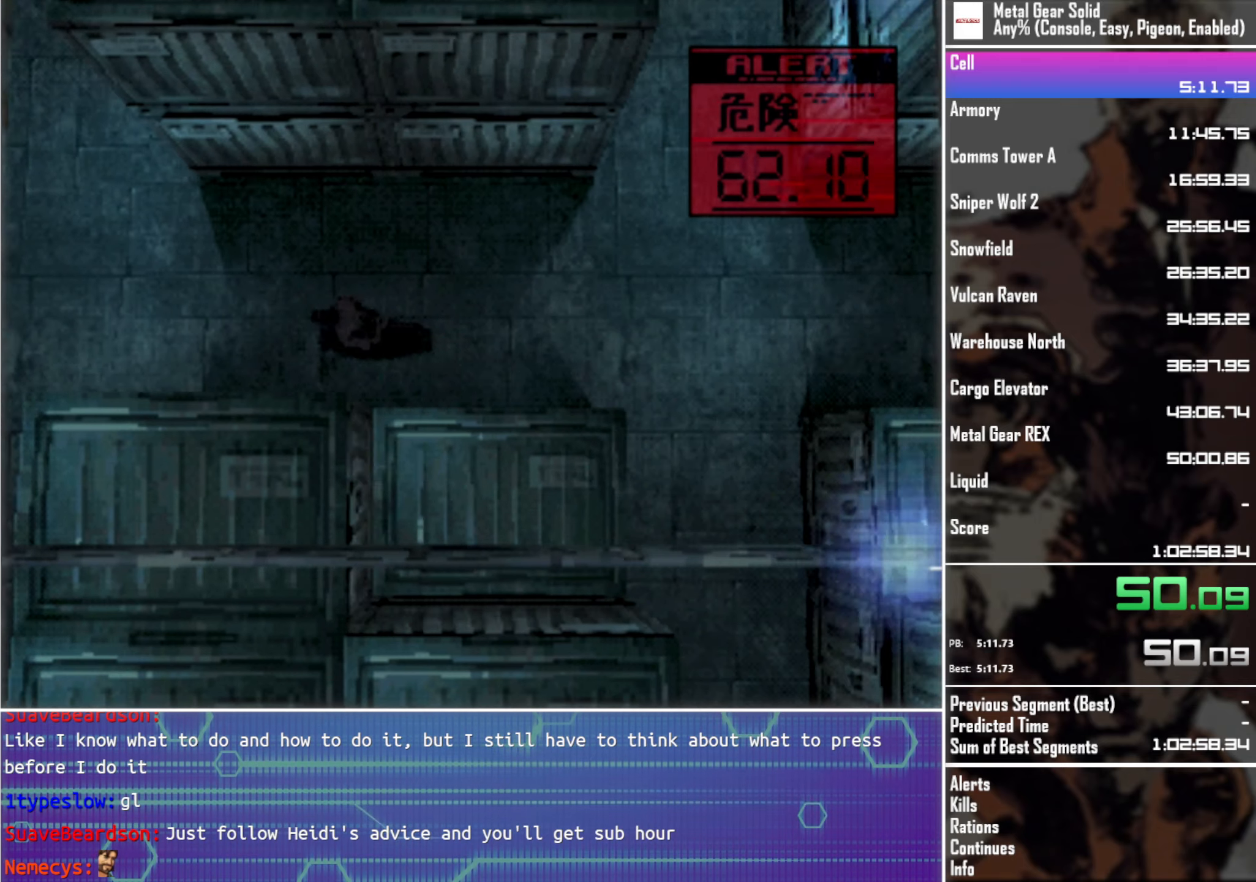
{"buttons": ["DPAD_DOWN", "DPAD_LEFT"], "left_stick": "center", "events": [[450, "DPAD_DOWN", "down"]]}
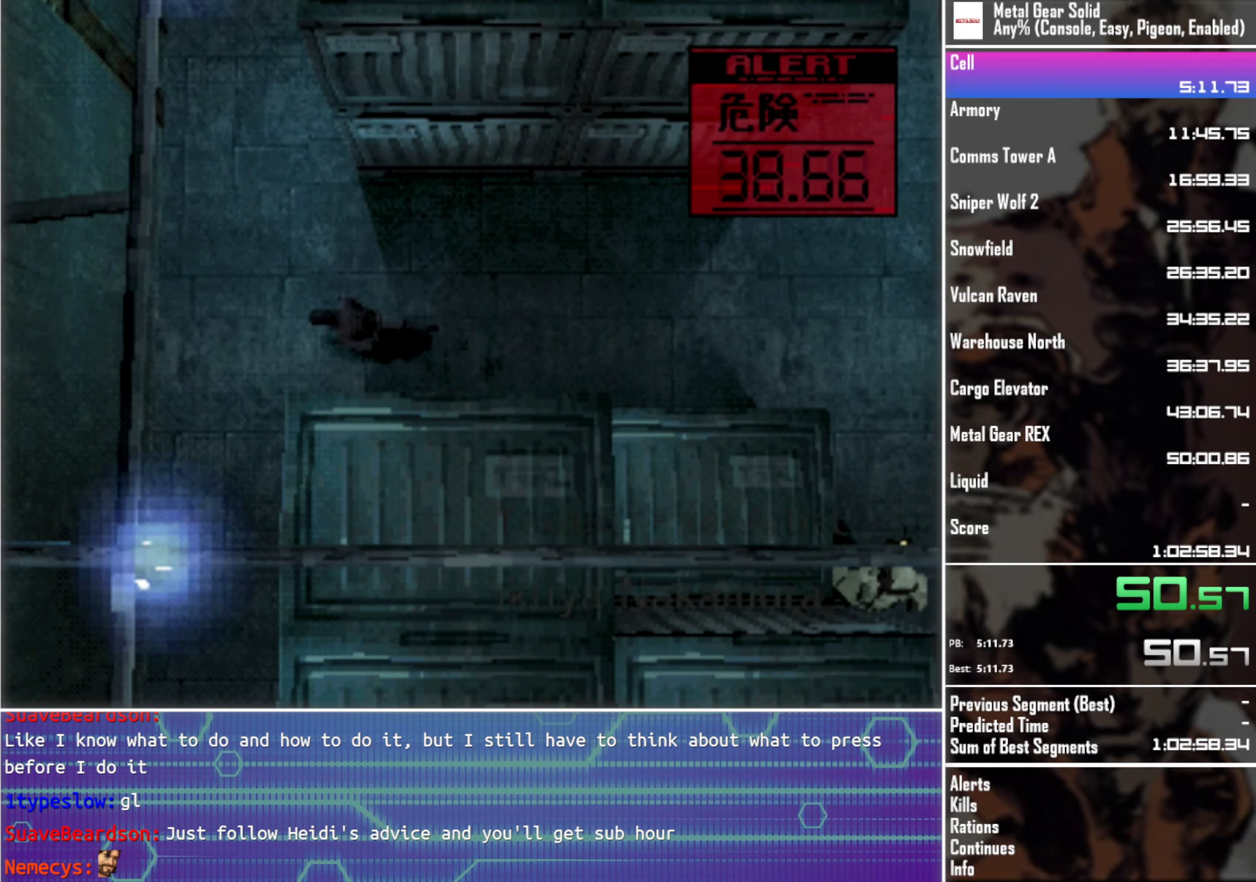
{"buttons": ["DPAD_DOWN"], "left_stick": "center", "events": [[100, "DPAD_LEFT", "up"], [183, "DPAD_RIGHT", "down"], [450, "DPAD_RIGHT", "up"]]}
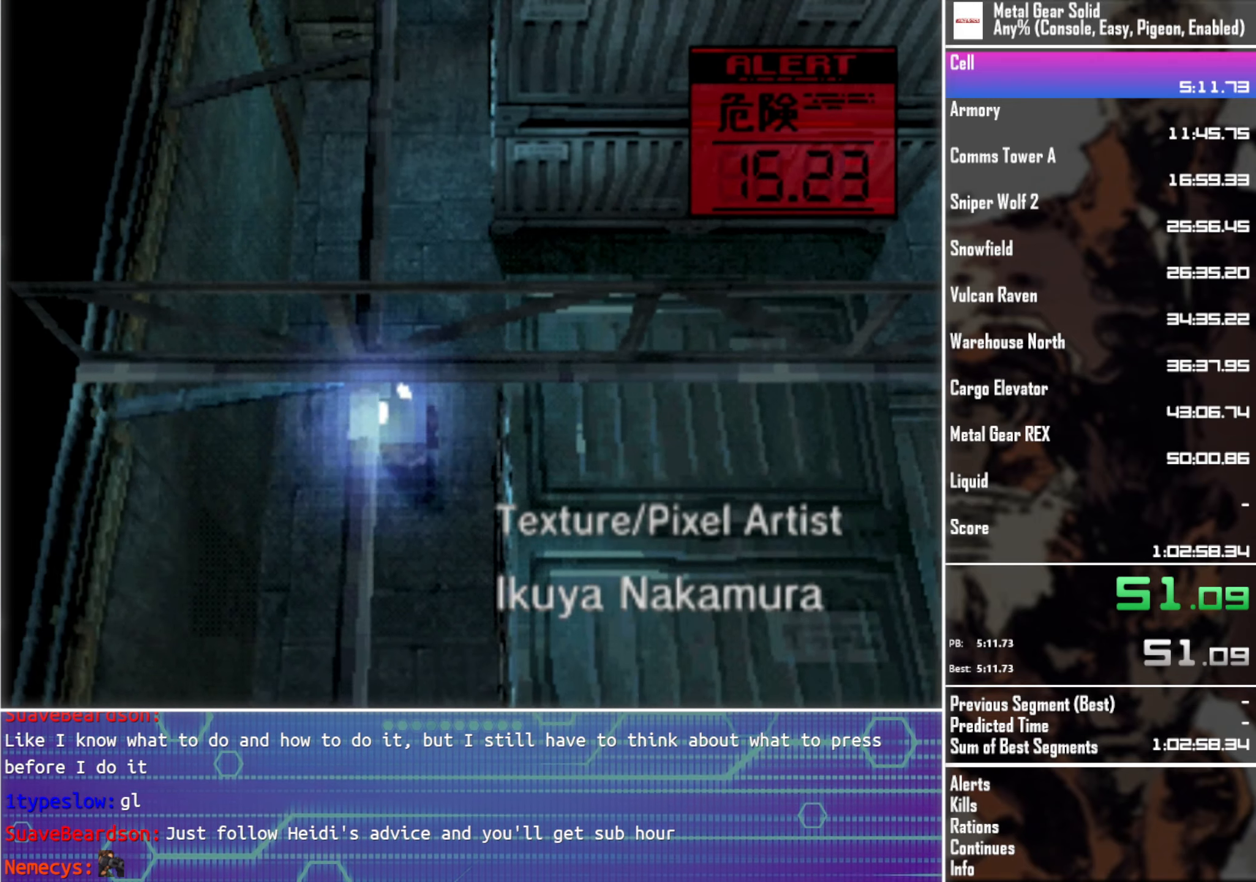
{"buttons": ["DPAD_DOWN"], "left_stick": "center", "events": []}
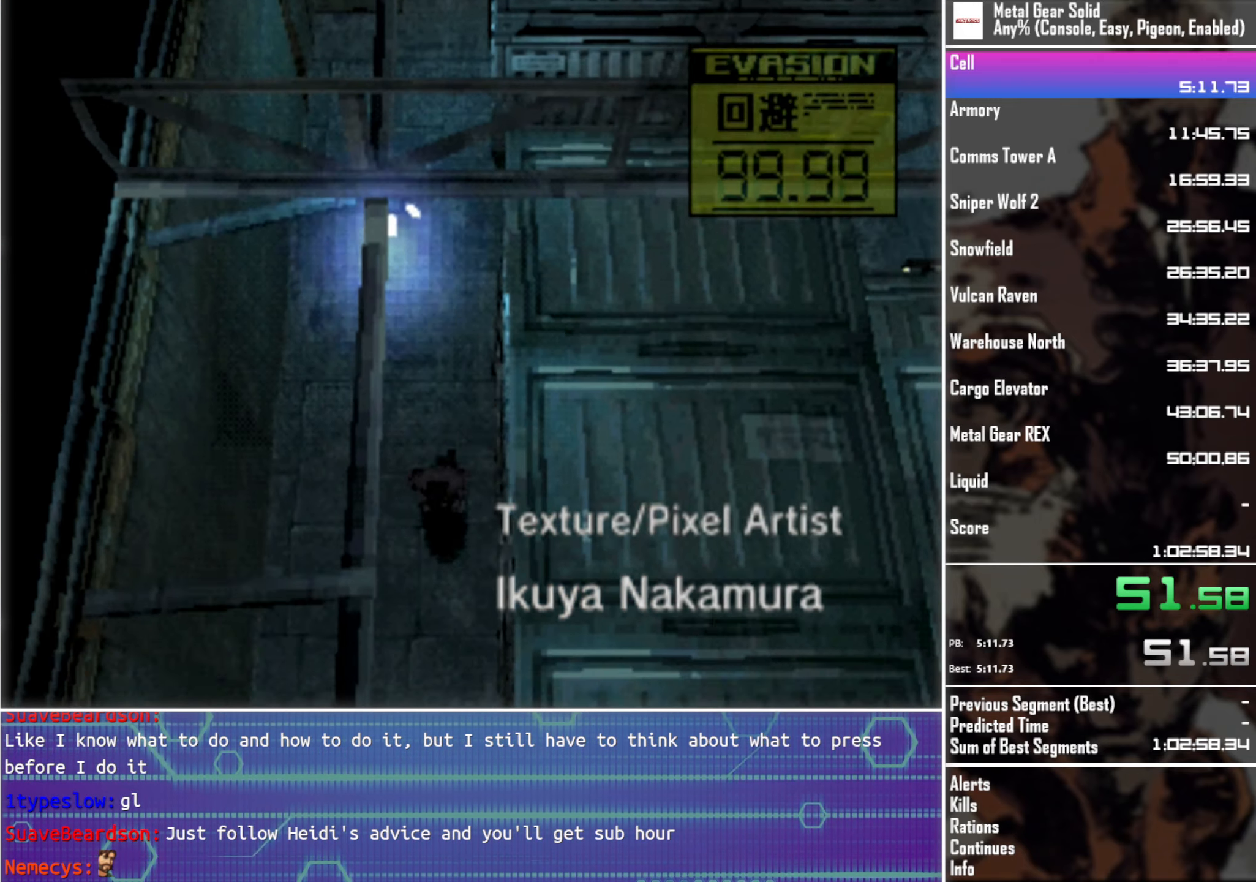
{"buttons": ["DPAD_DOWN"], "left_stick": "center", "events": []}
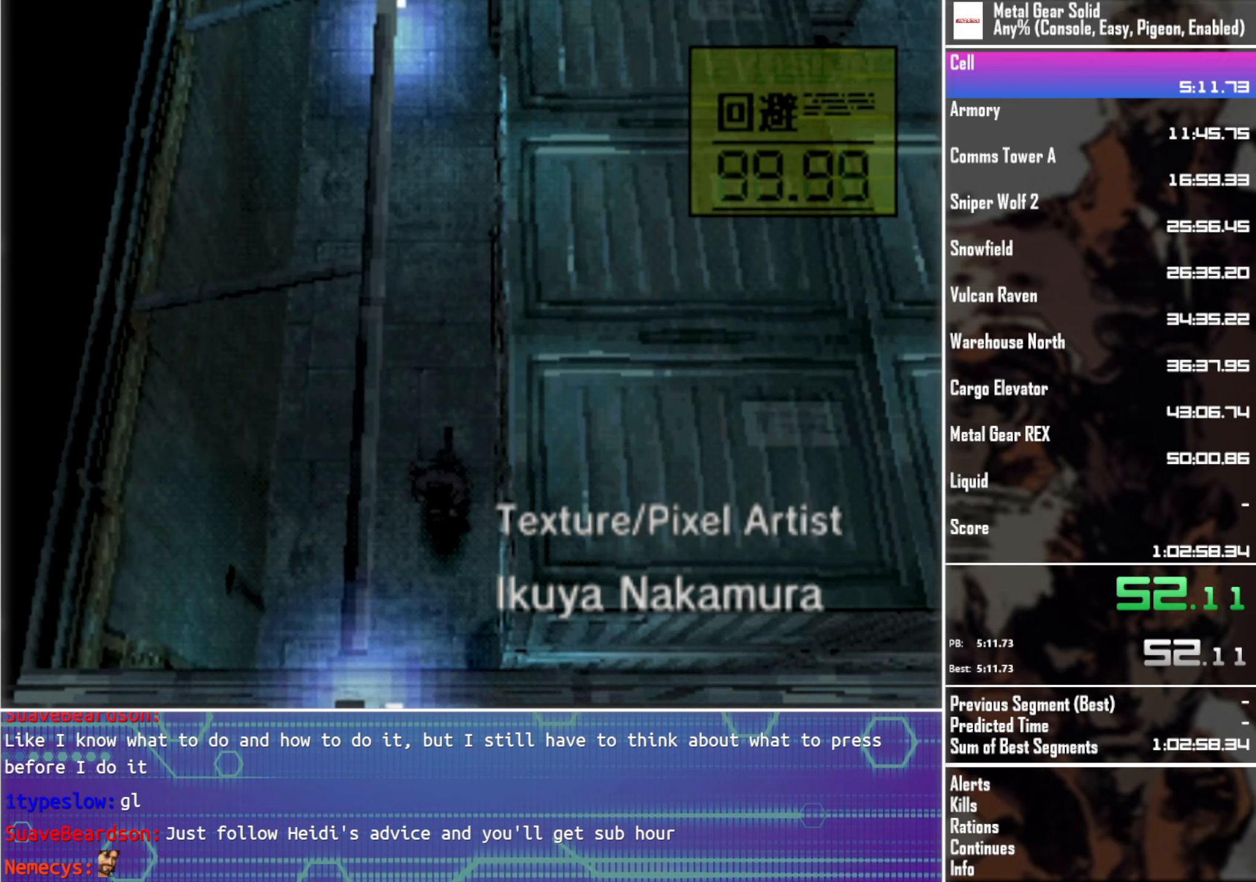
{"buttons": ["DPAD_RIGHT"], "left_stick": "center", "events": [[200, "DPAD_RIGHT", "down"], [467, "DPAD_DOWN", "up"]]}
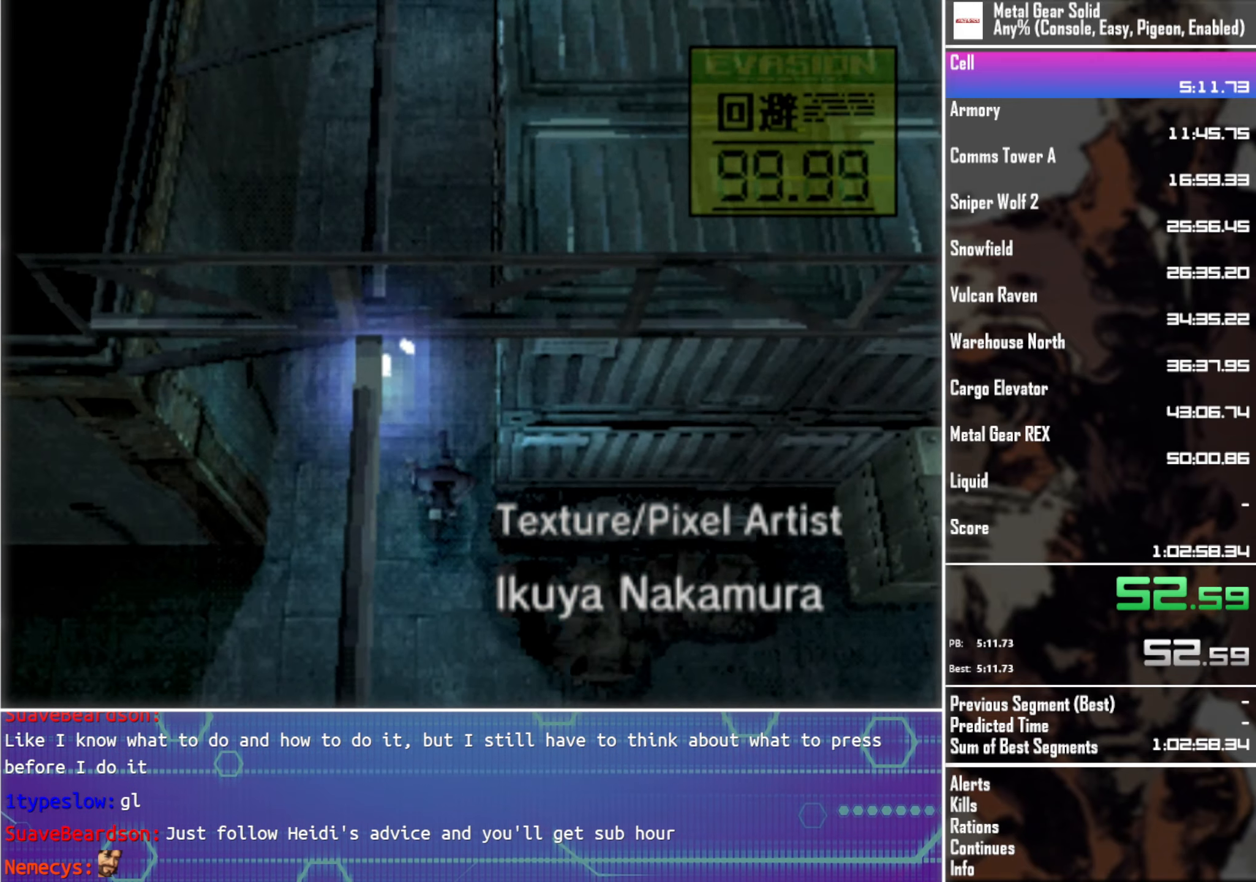
{"buttons": ["DPAD_DOWN", "DPAD_RIGHT"], "left_stick": "center", "events": [[67, "DPAD_UP", "down"], [350, "DPAD_UP", "up"], [467, "DPAD_DOWN", "down"]]}
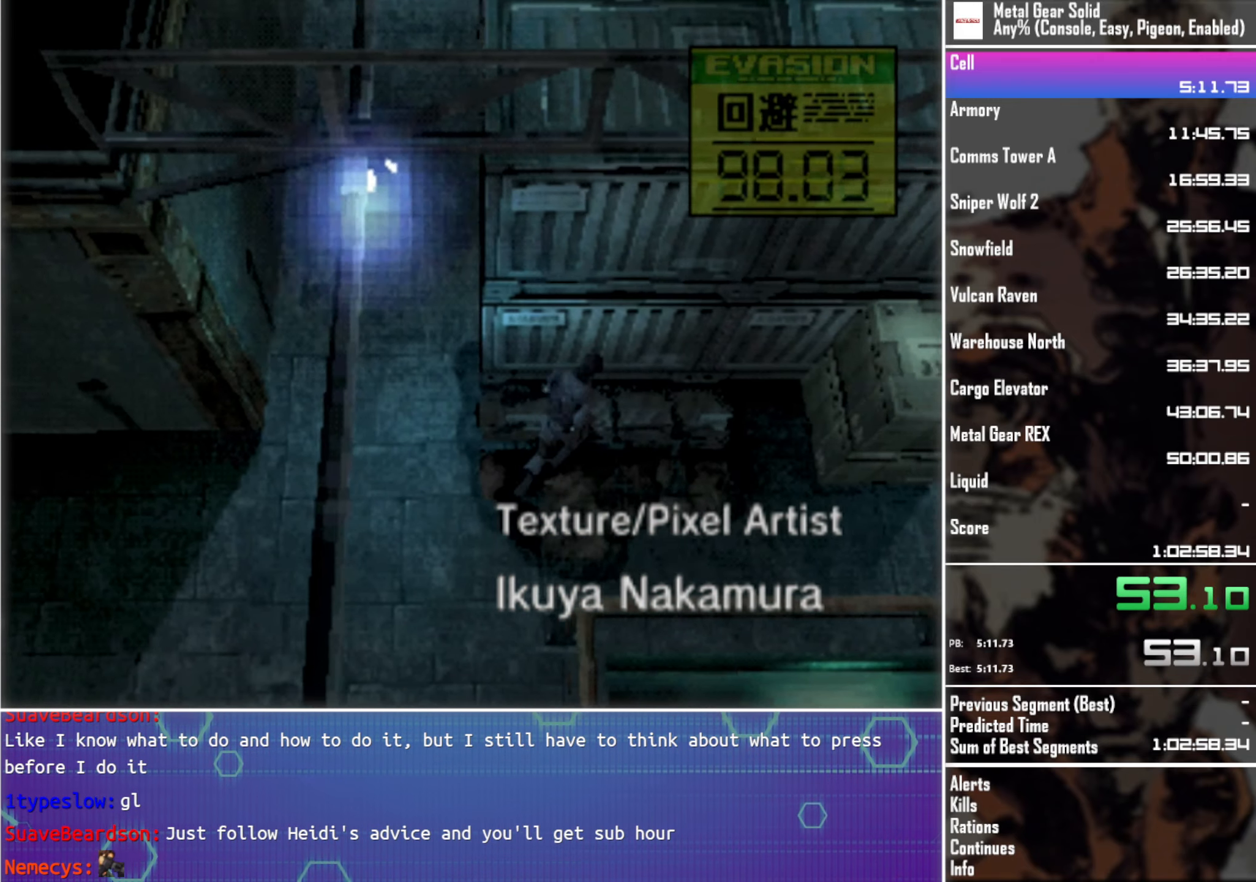
{"buttons": ["DPAD_DOWN", "DPAD_RIGHT"], "left_stick": "center", "events": []}
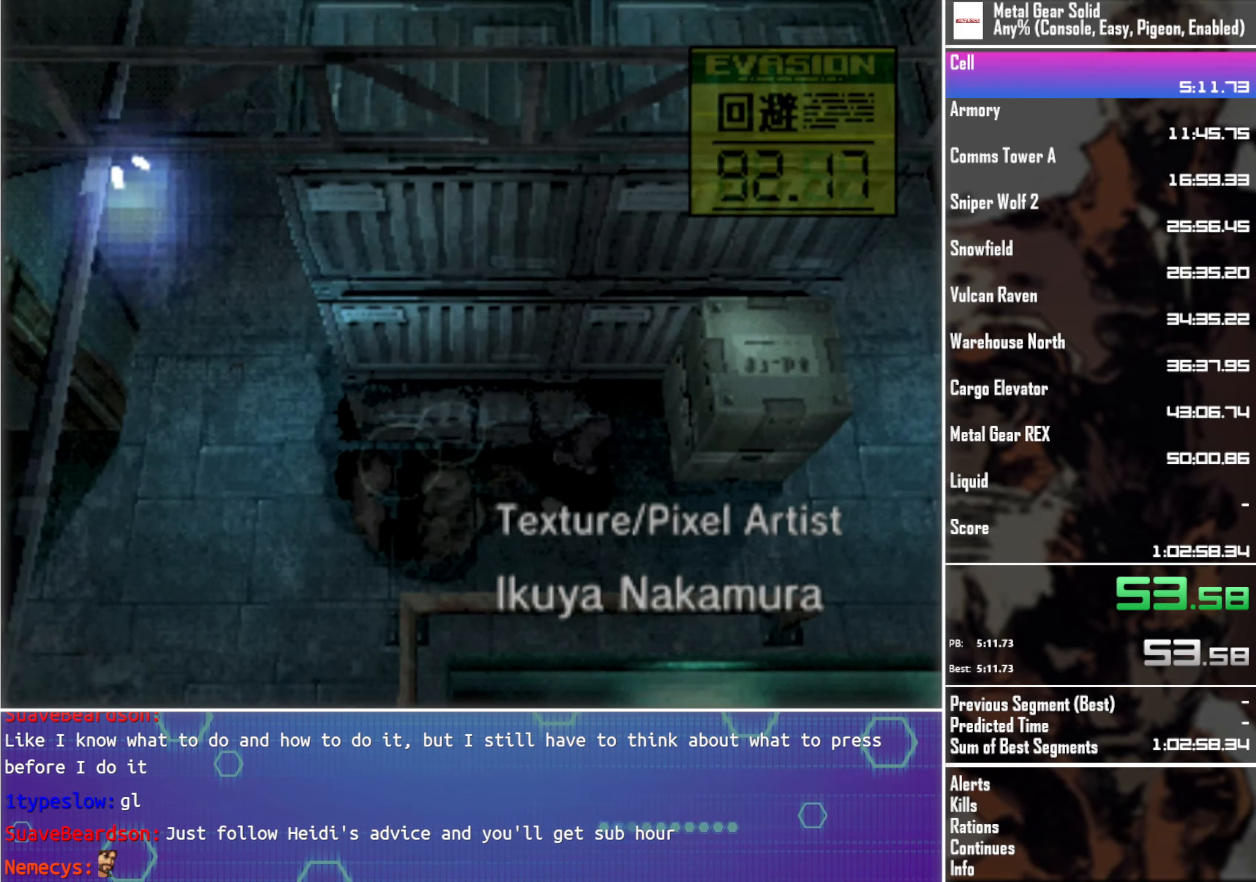
{"buttons": ["DPAD_UP", "DPAD_RIGHT"], "left_stick": "center", "events": [[83, "DPAD_DOWN", "up"], [367, "DPAD_UP", "down"]]}
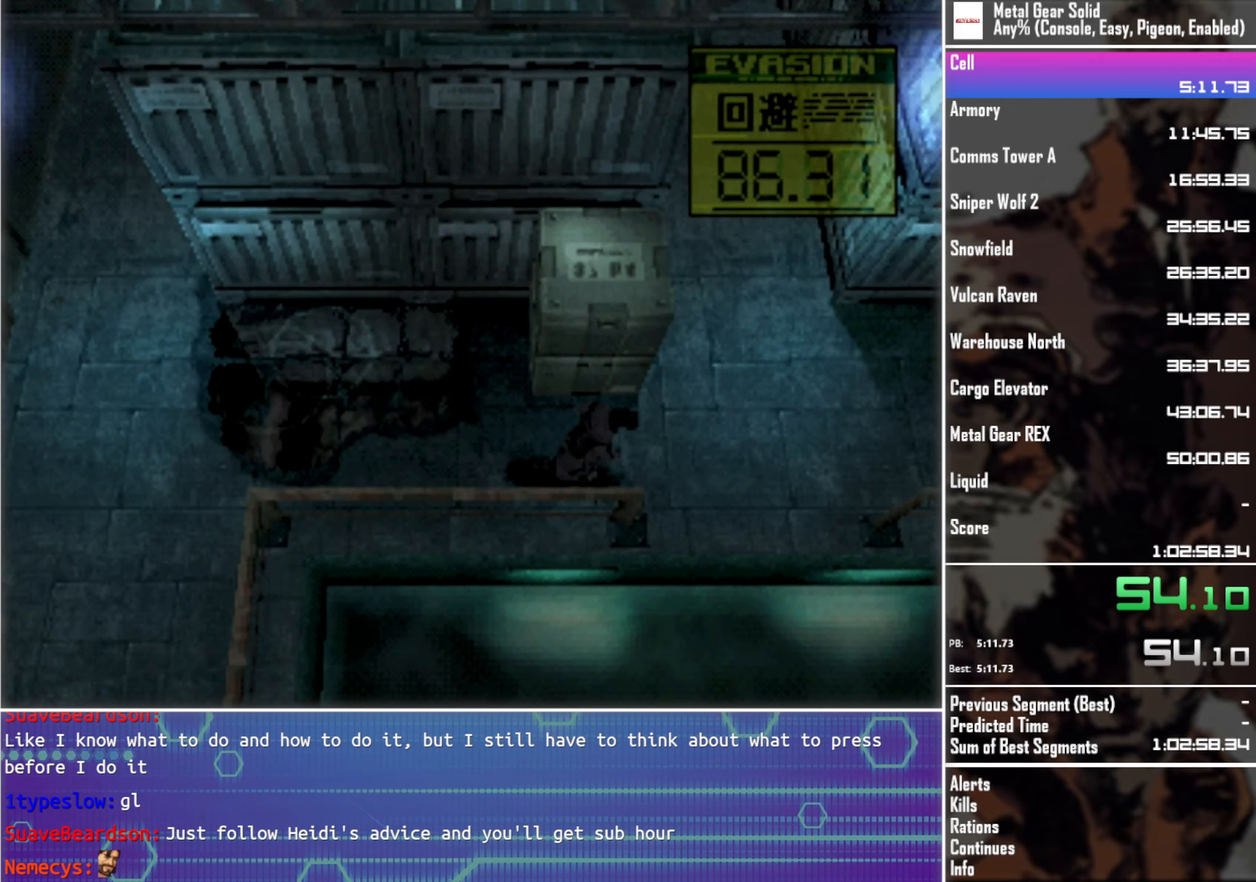
{"buttons": ["DPAD_UP", "DPAD_LEFT"], "left_stick": "center", "events": [[100, "DPAD_RIGHT", "up"], [250, "DPAD_LEFT", "down"]]}
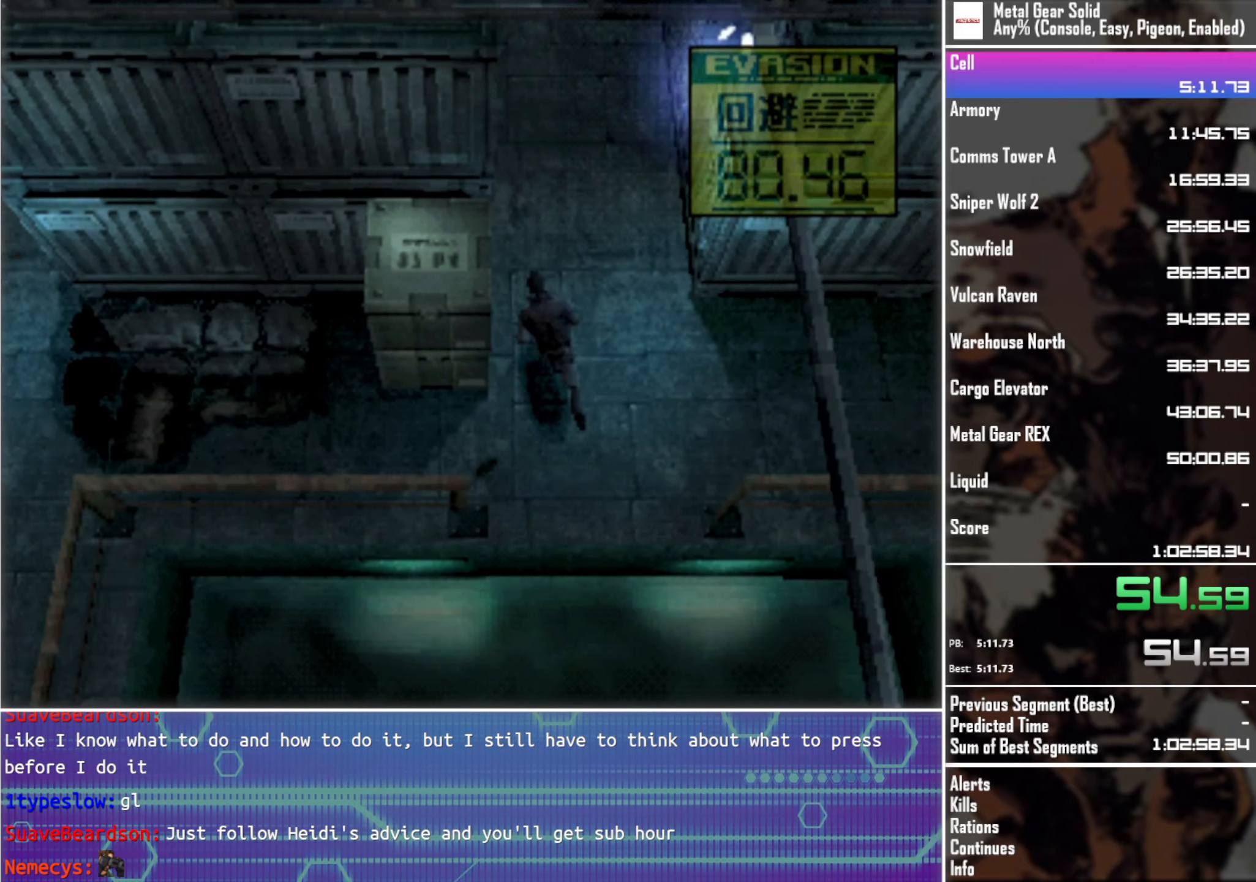
{"buttons": ["DPAD_UP", "DPAD_LEFT"], "left_stick": "center", "events": [[167, "DPAD_LEFT", "up"], [450, "DPAD_LEFT", "down"]]}
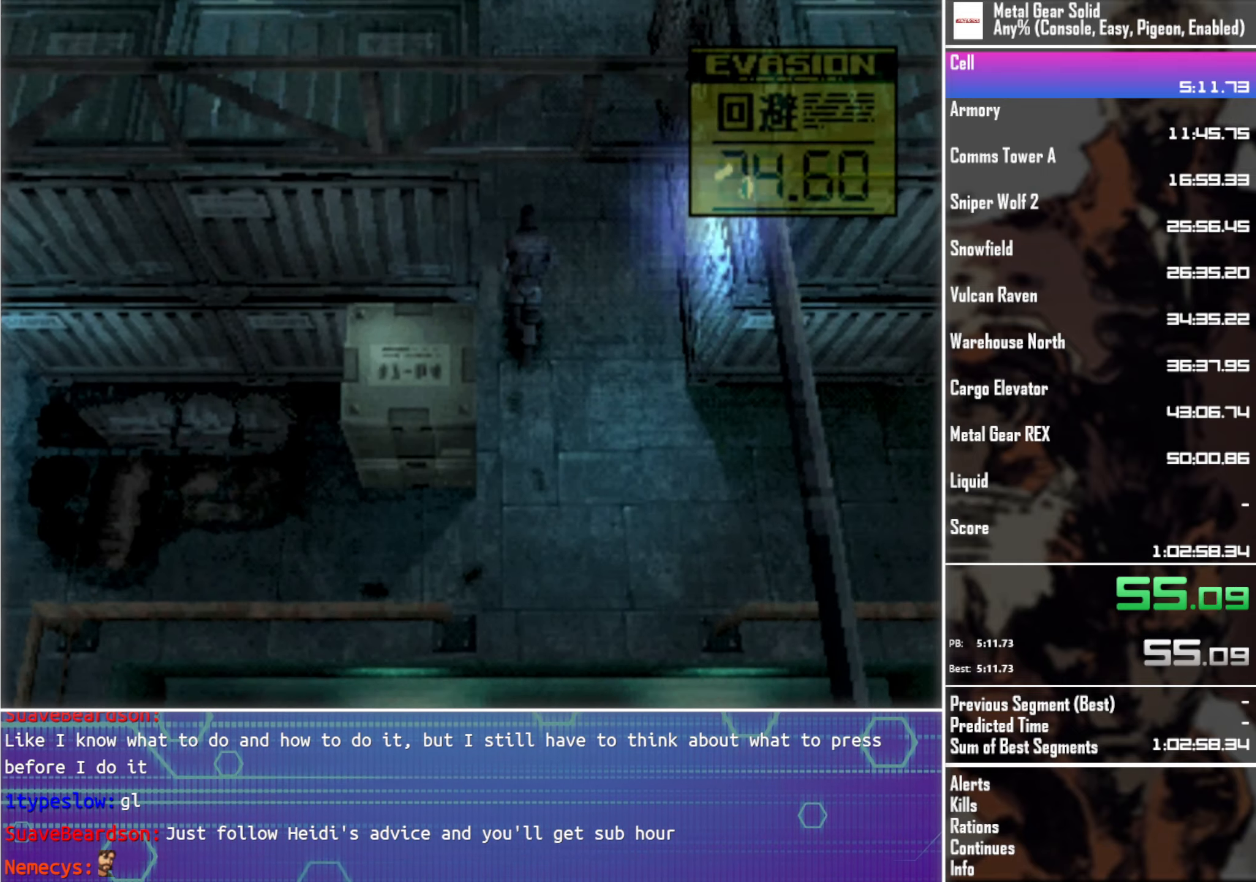
{"buttons": ["DPAD_UP", "DPAD_LEFT"], "left_stick": "center", "events": []}
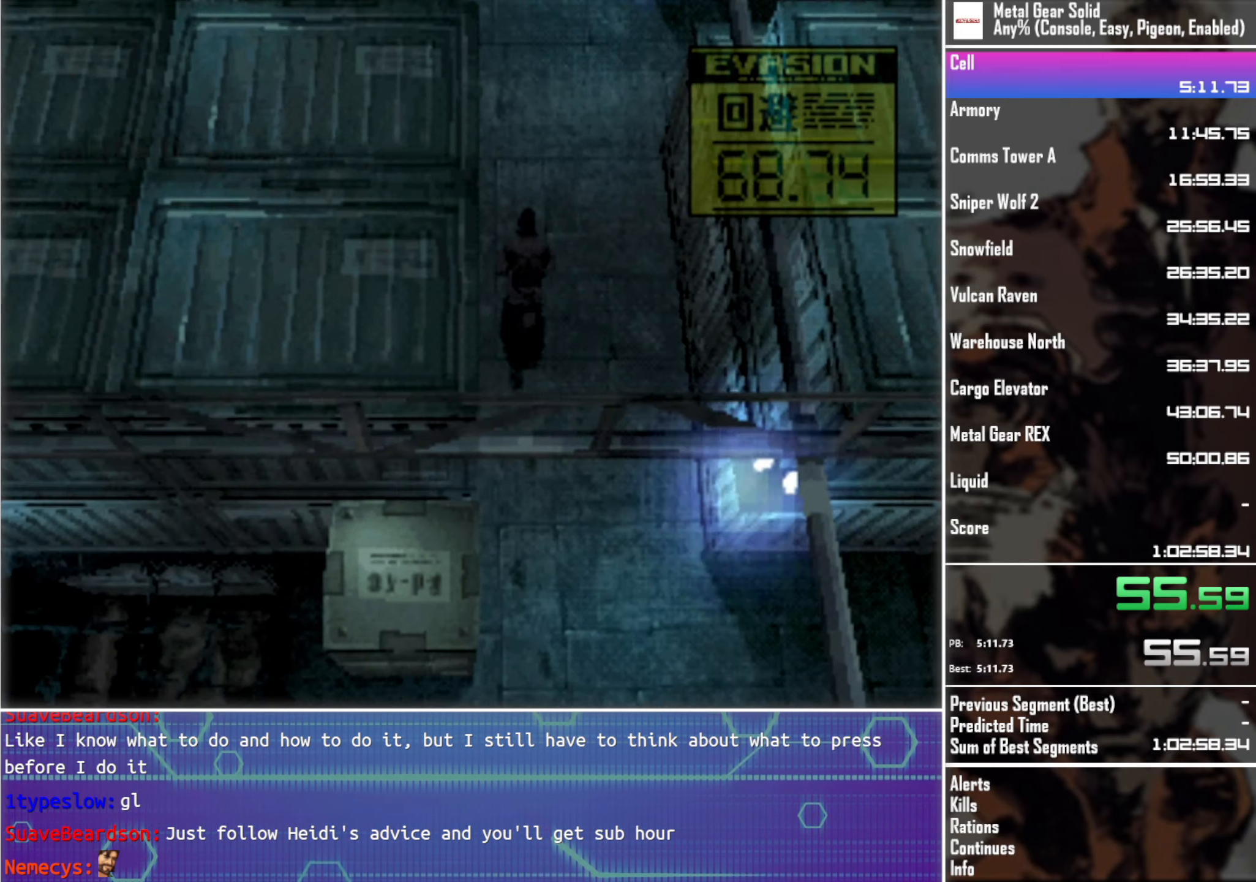
{"buttons": ["DPAD_LEFT"], "left_stick": "center", "events": [[500, "DPAD_UP", "up"]]}
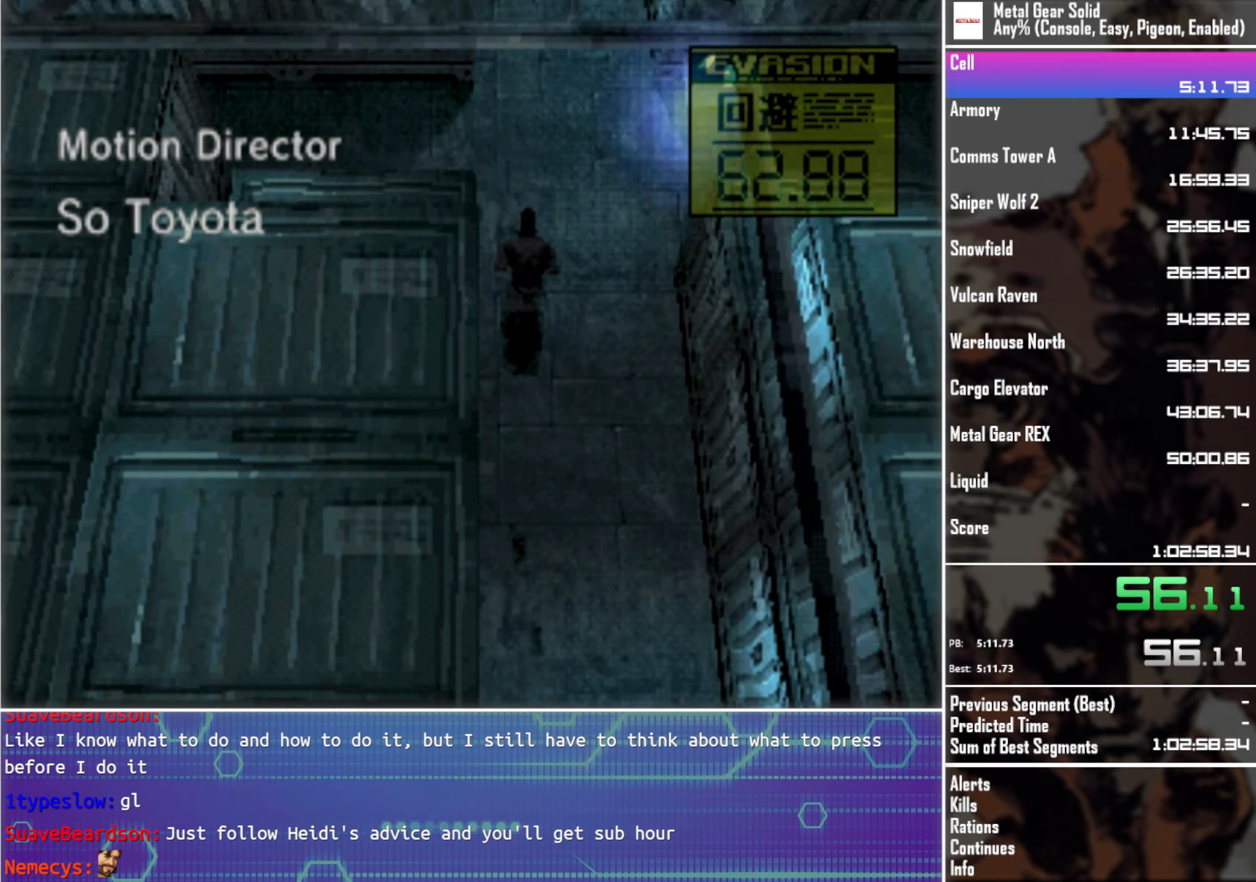
{"buttons": ["DPAD_LEFT"], "left_stick": "center", "events": [[217, "DPAD_DOWN", "down"], [467, "DPAD_DOWN", "up"]]}
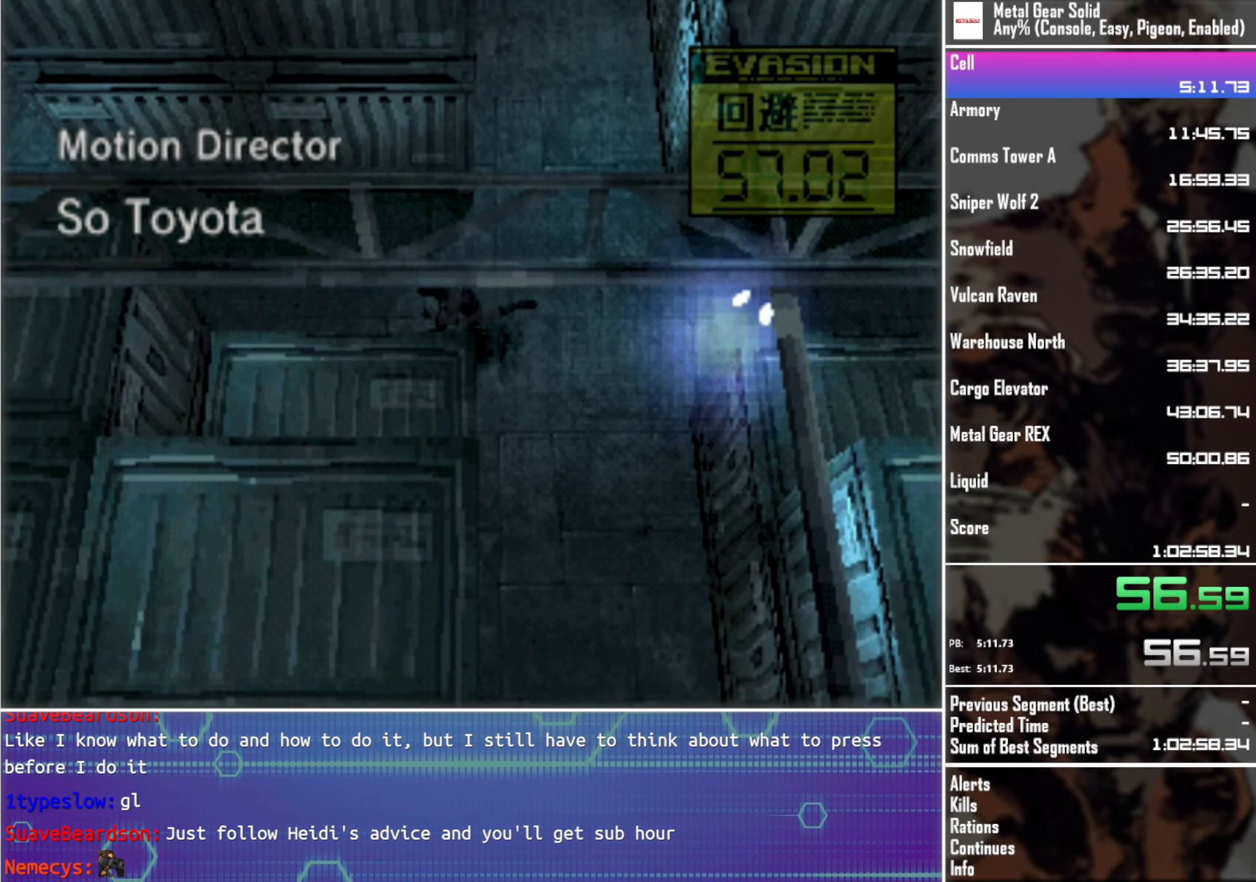
{"buttons": ["DPAD_LEFT"], "left_stick": "center", "events": []}
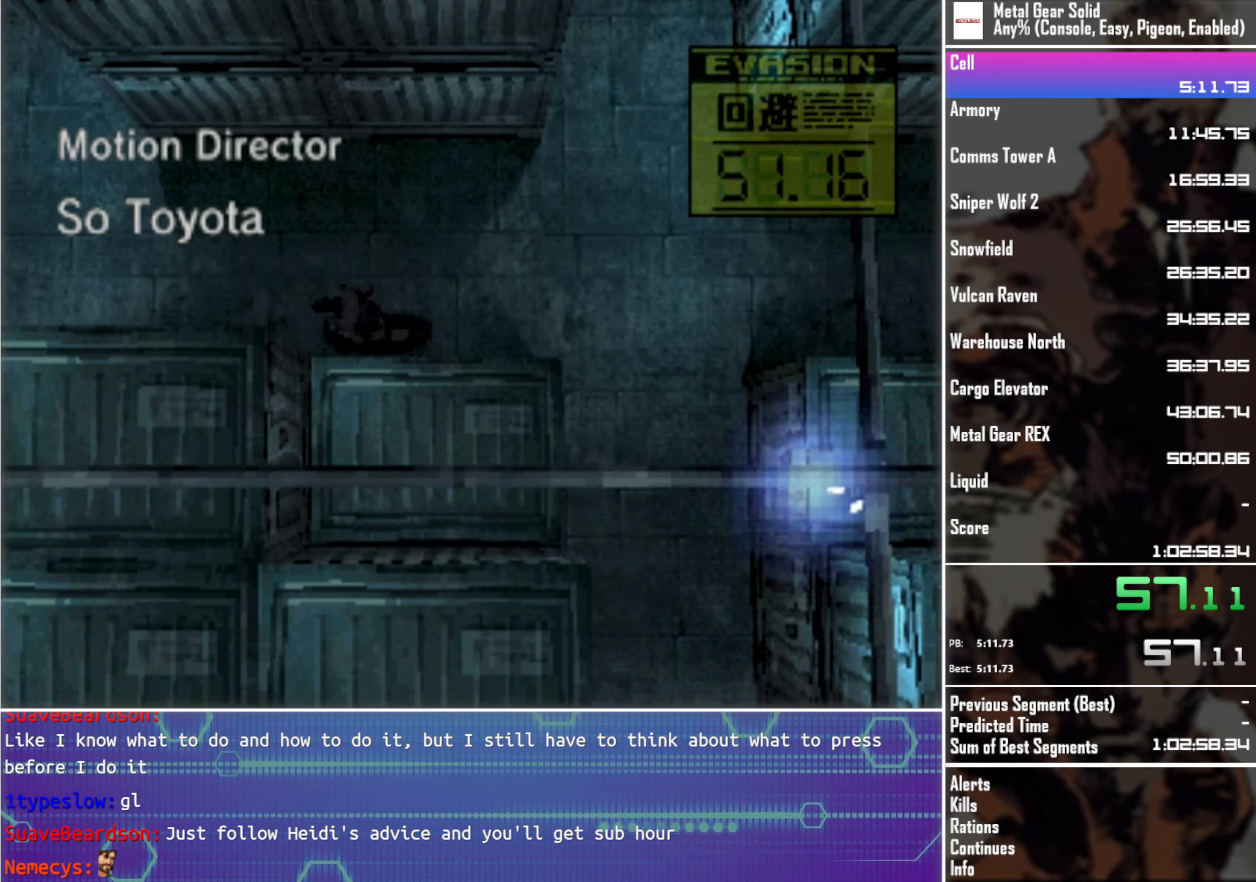
{"buttons": ["DPAD_DOWN"], "left_stick": "center", "events": [[134, "DPAD_DOWN", "down"], [267, "DPAD_LEFT", "up"]]}
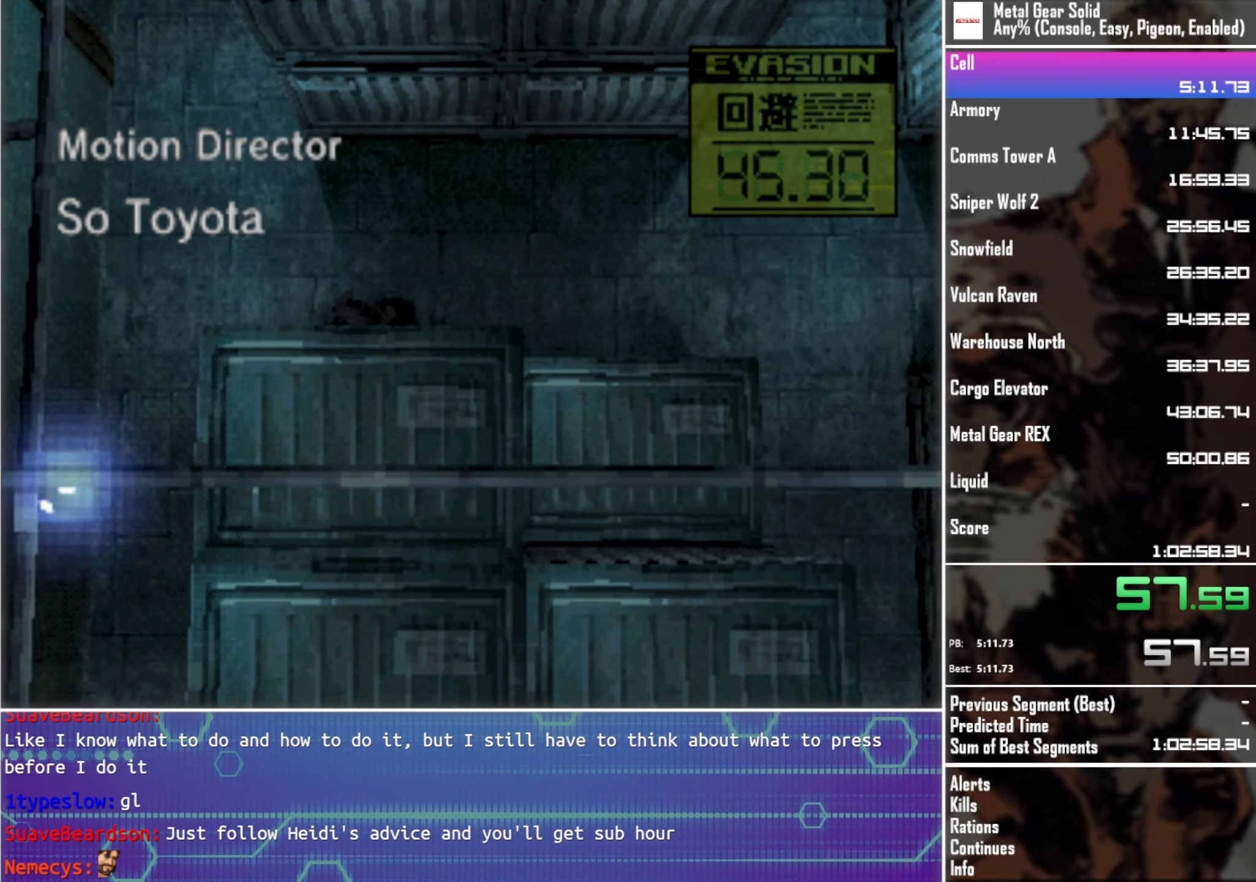
{"buttons": ["DPAD_DOWN", "DPAD_LEFT"], "left_stick": "center", "events": [[384, "DPAD_LEFT", "down"]]}
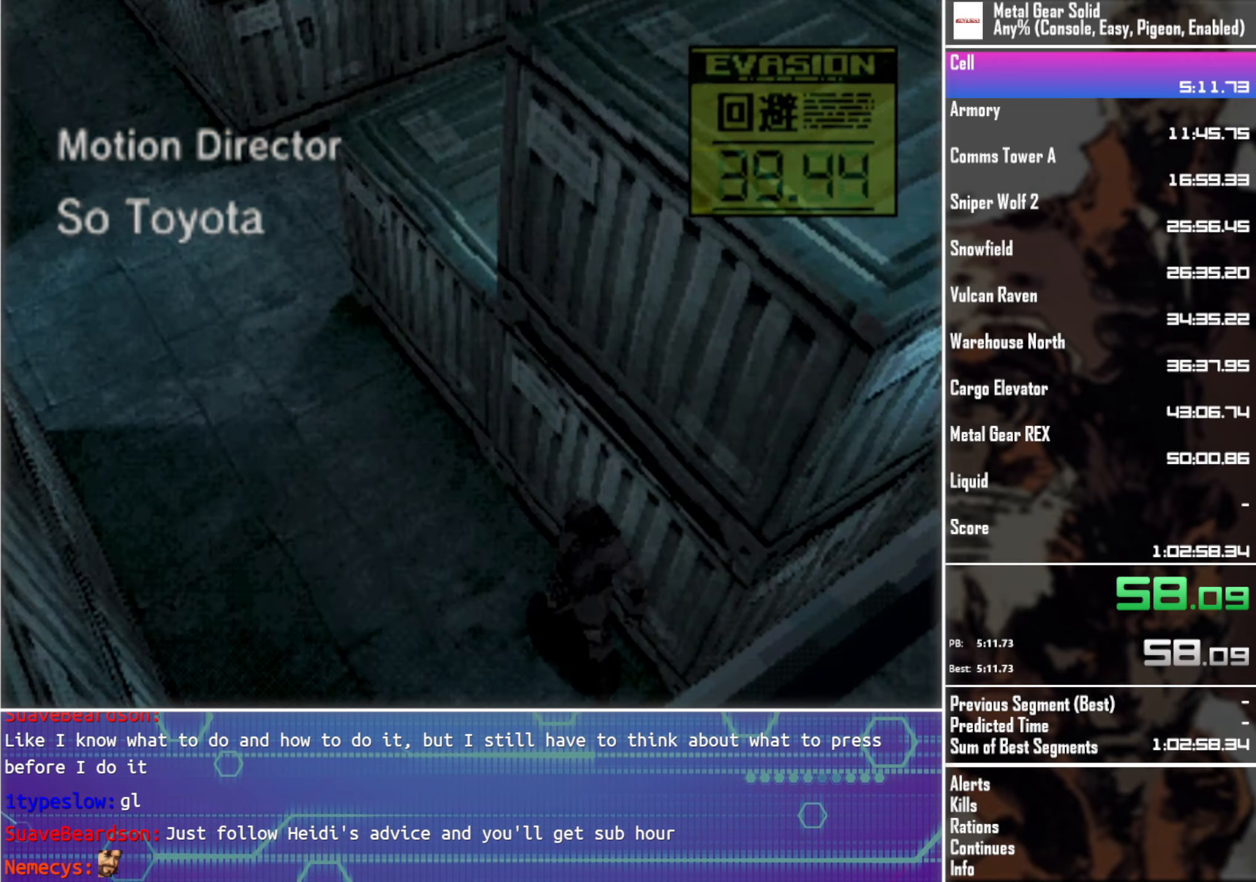
{"buttons": ["DPAD_DOWN"], "left_stick": "center", "events": [[50, "DPAD_LEFT", "up"], [200, "DPAD_LEFT", "down"], [317, "DPAD_LEFT", "up"]]}
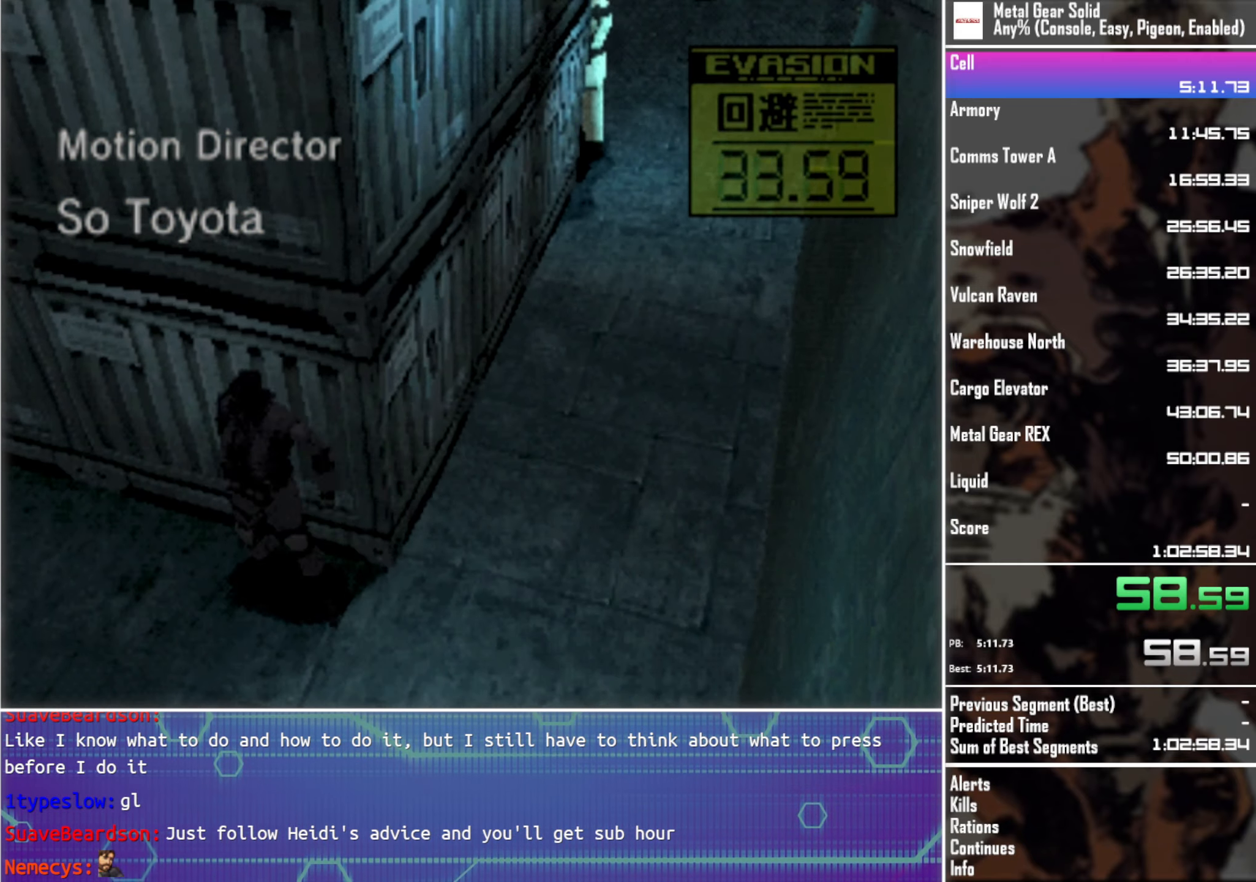
{"buttons": ["DPAD_DOWN"], "left_stick": "center", "events": [[267, "DPAD_RIGHT", "down"], [384, "DPAD_RIGHT", "up"]]}
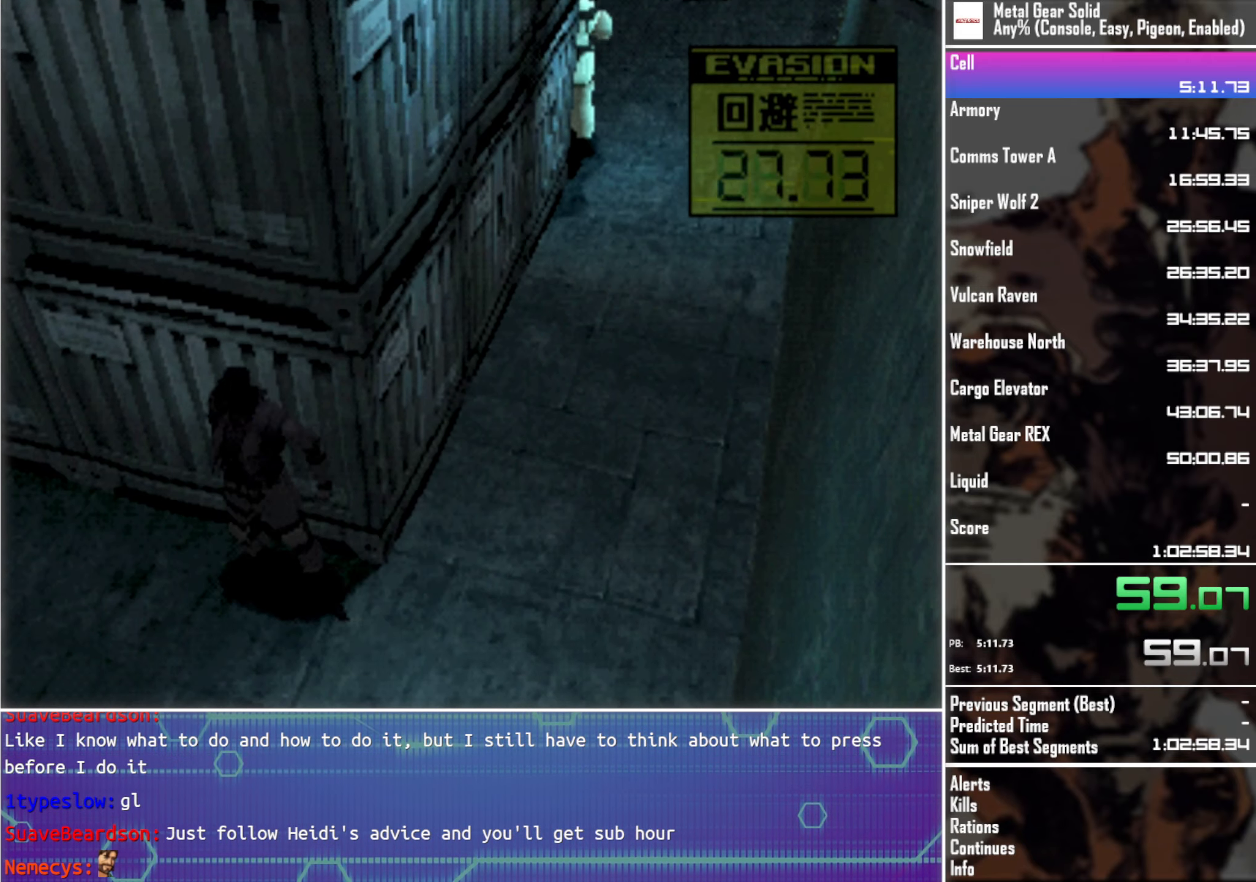
{"buttons": ["DPAD_DOWN"], "left_stick": "center", "events": [[250, "CIRCLE", "down"], [350, "CIRCLE", "up"], [434, "CIRCLE", "down"], [500, "CIRCLE", "up"]]}
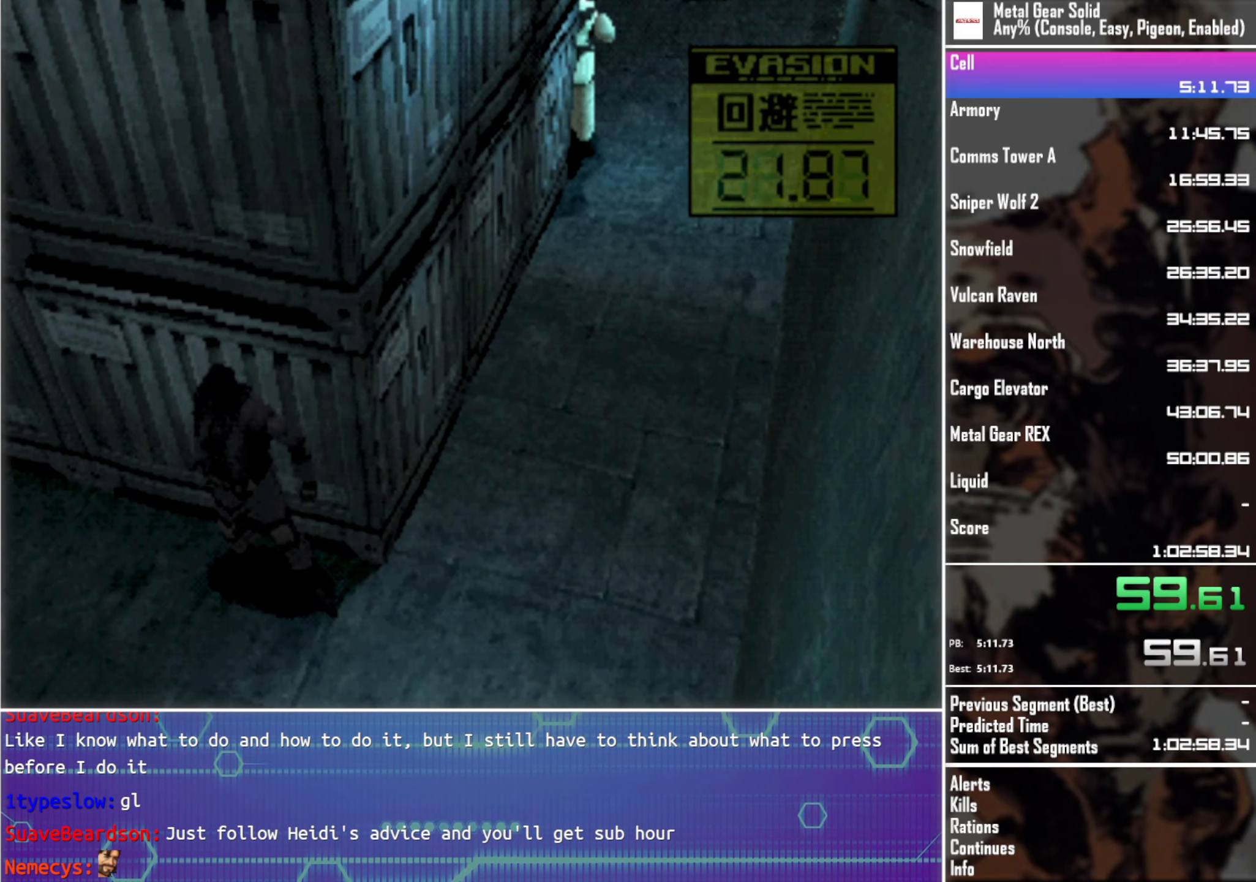
{"buttons": ["DPAD_DOWN"], "left_stick": "center", "events": [[84, "CIRCLE", "down"], [134, "CIRCLE", "up"], [233, "CIRCLE", "down"], [266, "CIRCLE", "up"], [350, "CIRCLE", "down"], [433, "CIRCLE", "up"]]}
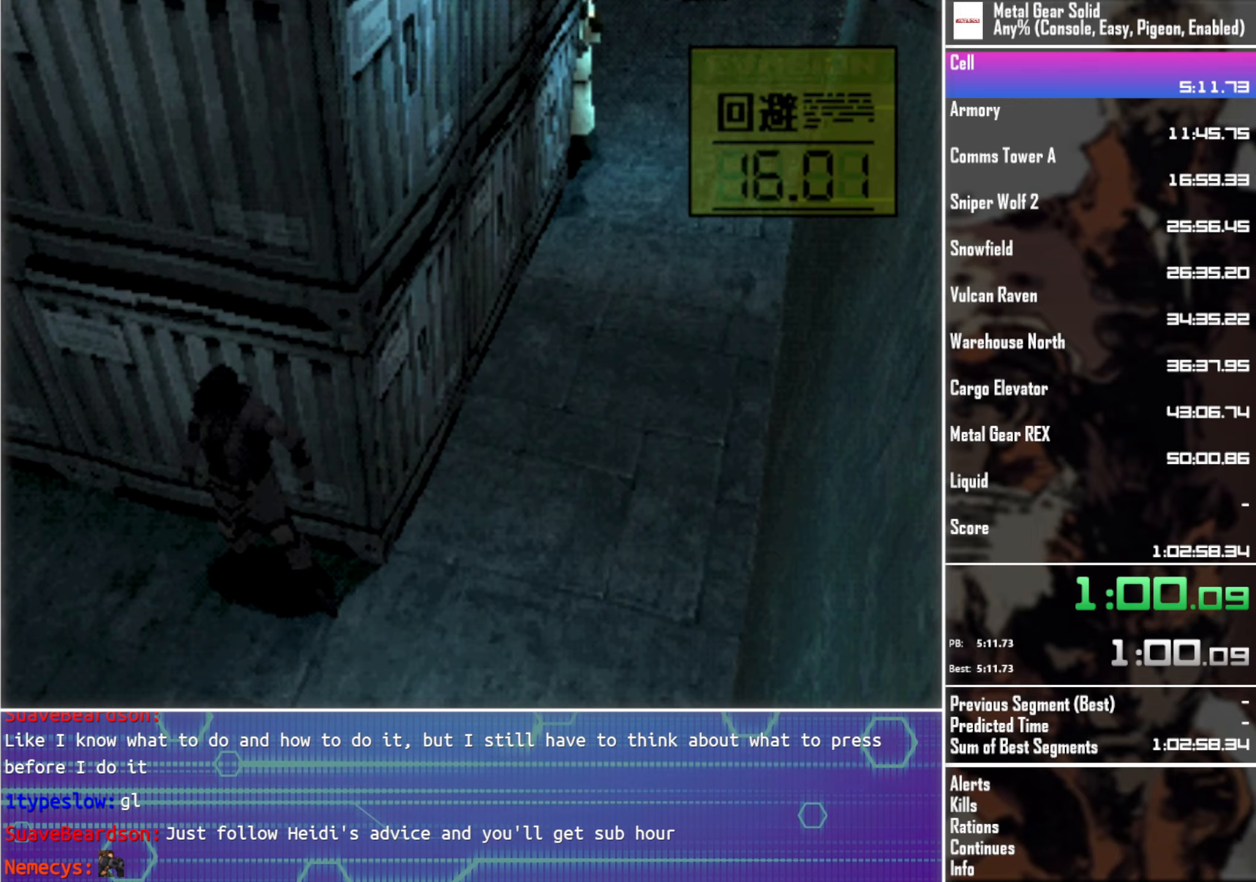
{"buttons": ["CIRCLE", "DPAD_DOWN"], "left_stick": "center", "events": [[16, "CIRCLE", "down"], [83, "CIRCLE", "up"], [166, "CIRCLE", "down"], [216, "CIRCLE", "up"], [316, "CIRCLE", "down"], [383, "CIRCLE", "up"], [466, "CIRCLE", "down"]]}
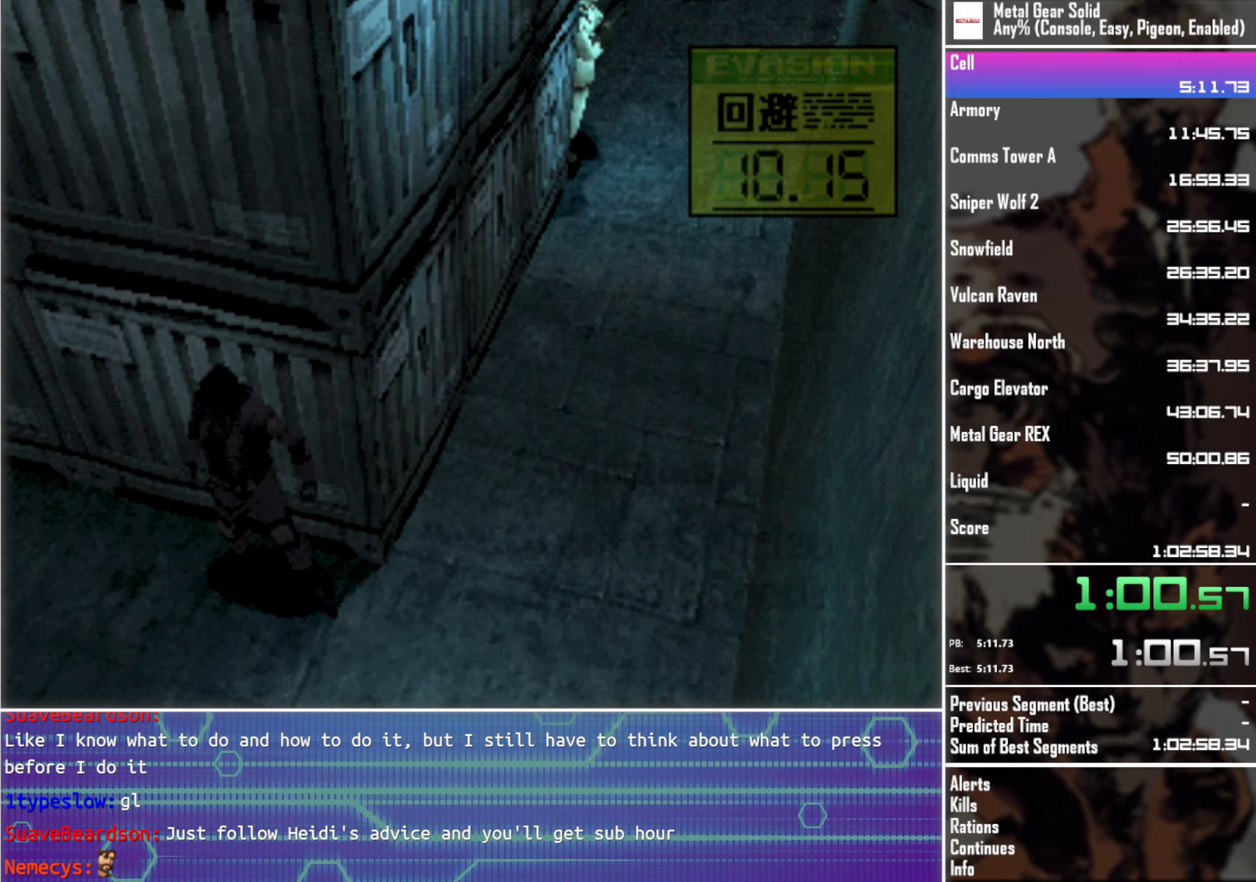
{"buttons": ["DPAD_DOWN"], "left_stick": "center", "events": [[16, "CIRCLE", "up"], [100, "CIRCLE", "down"], [166, "CIRCLE", "up"], [216, "CIRCLE", "down"], [300, "CIRCLE", "up"], [383, "CIRCLE", "down"], [433, "CIRCLE", "up"]]}
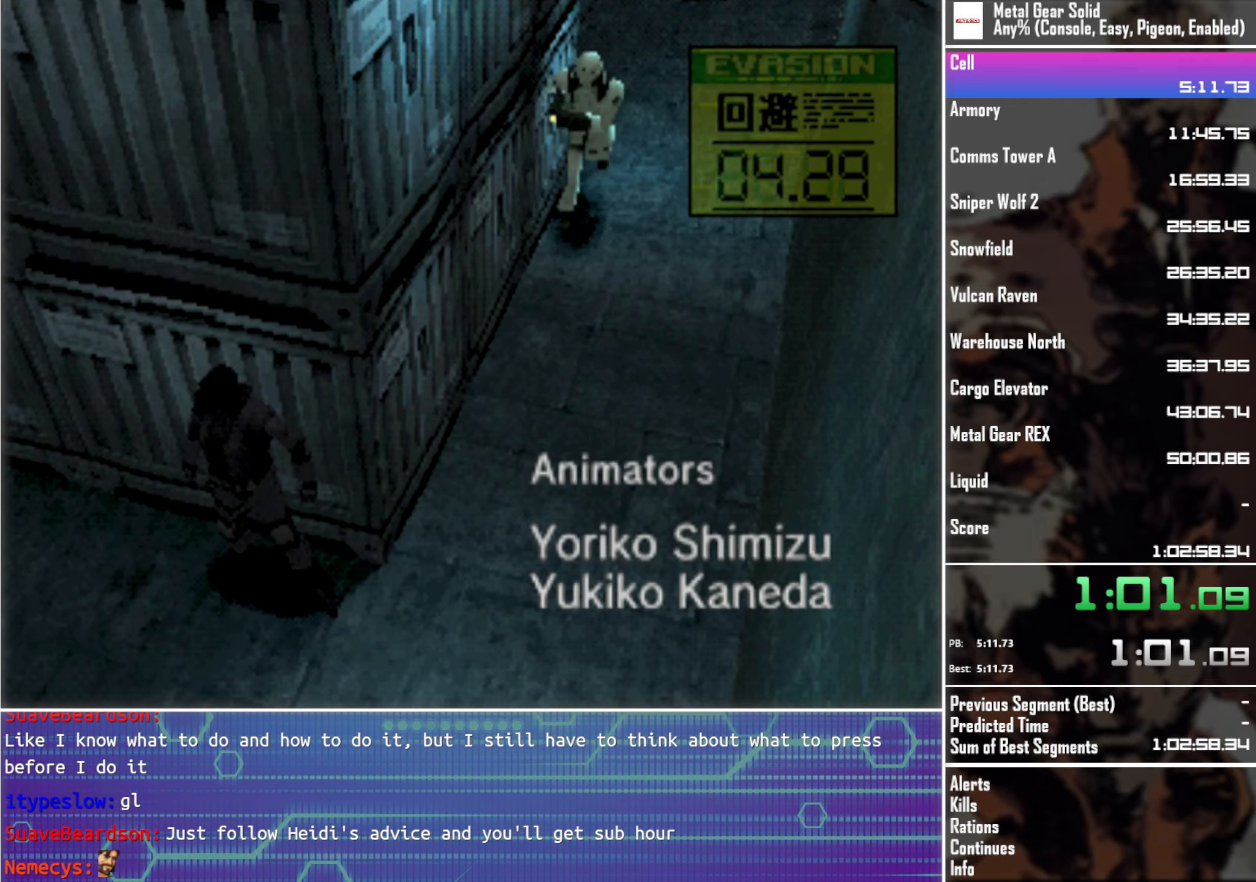
{"buttons": ["DPAD_LEFT"], "left_stick": "center", "events": [[16, "CIRCLE", "down"], [100, "CIRCLE", "up"], [150, "DPAD_DOWN", "up"], [150, "DPAD_LEFT", "down"]]}